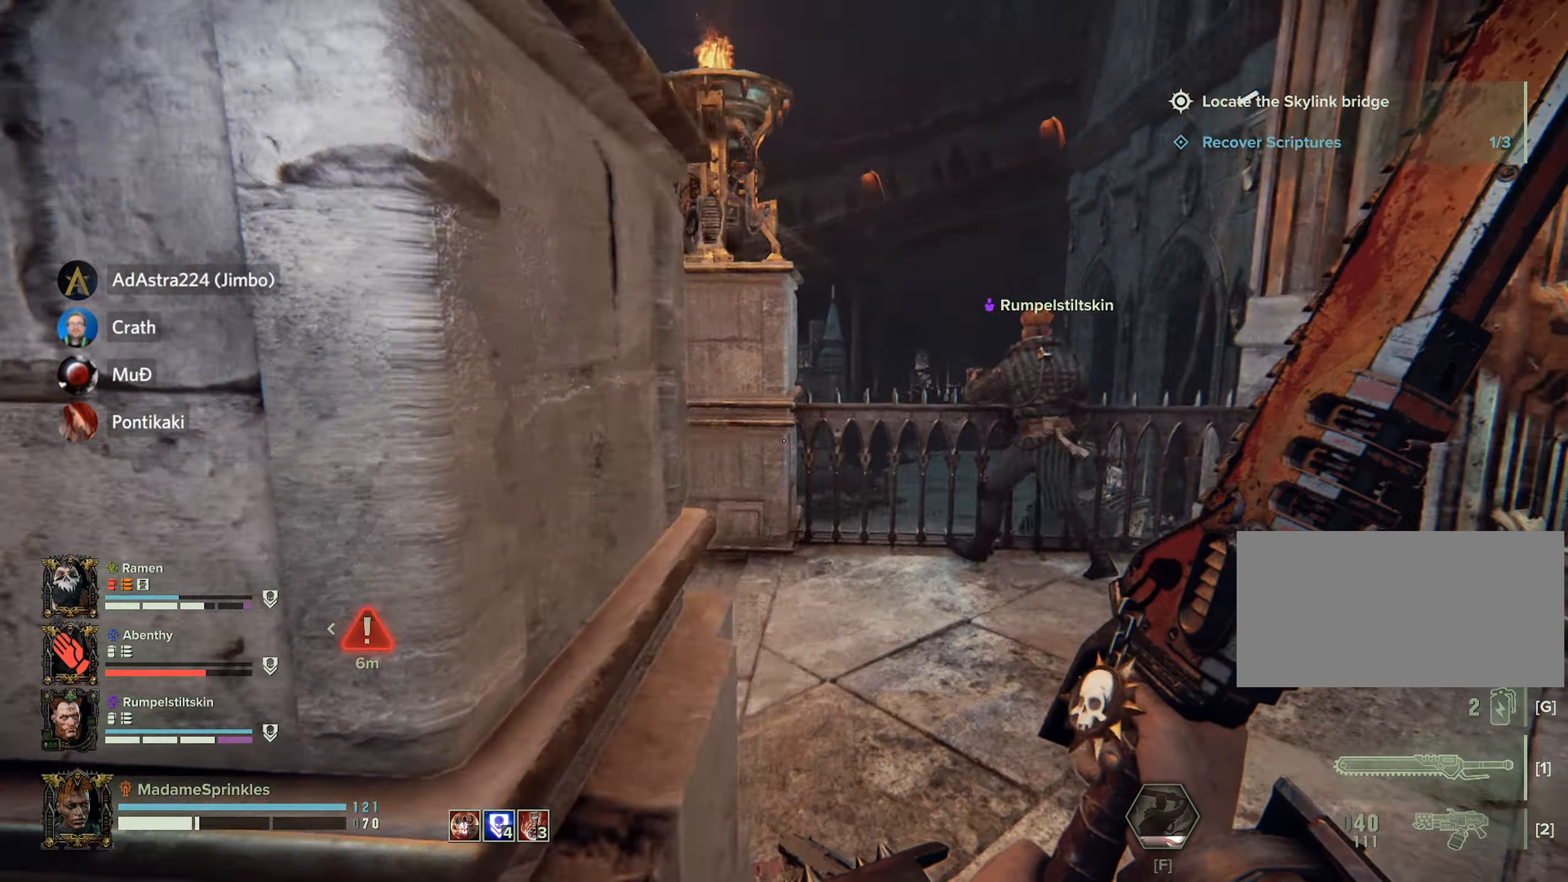
Gameplay with keyboard and mouse; each line is a JSON object with the keys and mouse buttons held at the frame after it. "events" lists presses ("down") and releases ("up") of "a", "ctrl", "d", "e", "f", "g", "q", "r", "s", "shift", "space", "t", "tab", "w", "mouse_left", "mouse_wheel", "mouse_right", "mouse_mb4" and "mouse_mb5" between this image and that frame as [ms after this image, input, new state], when the widget could be followed in between. "mouse_left", "mouse_wheel", "mouse_right", "mouse_mb4", "mouse_mb5" = the "left", "wheel", "right", "mb4", "mb5" buttons of the "mouse" list. No other keys are recorded. "wheel" means that the mouse wheel is clicked or scrolled. Mouse movement is not recorded.
{"keys": ["w"], "mouse": [], "events": [[384, "d", "up"]]}
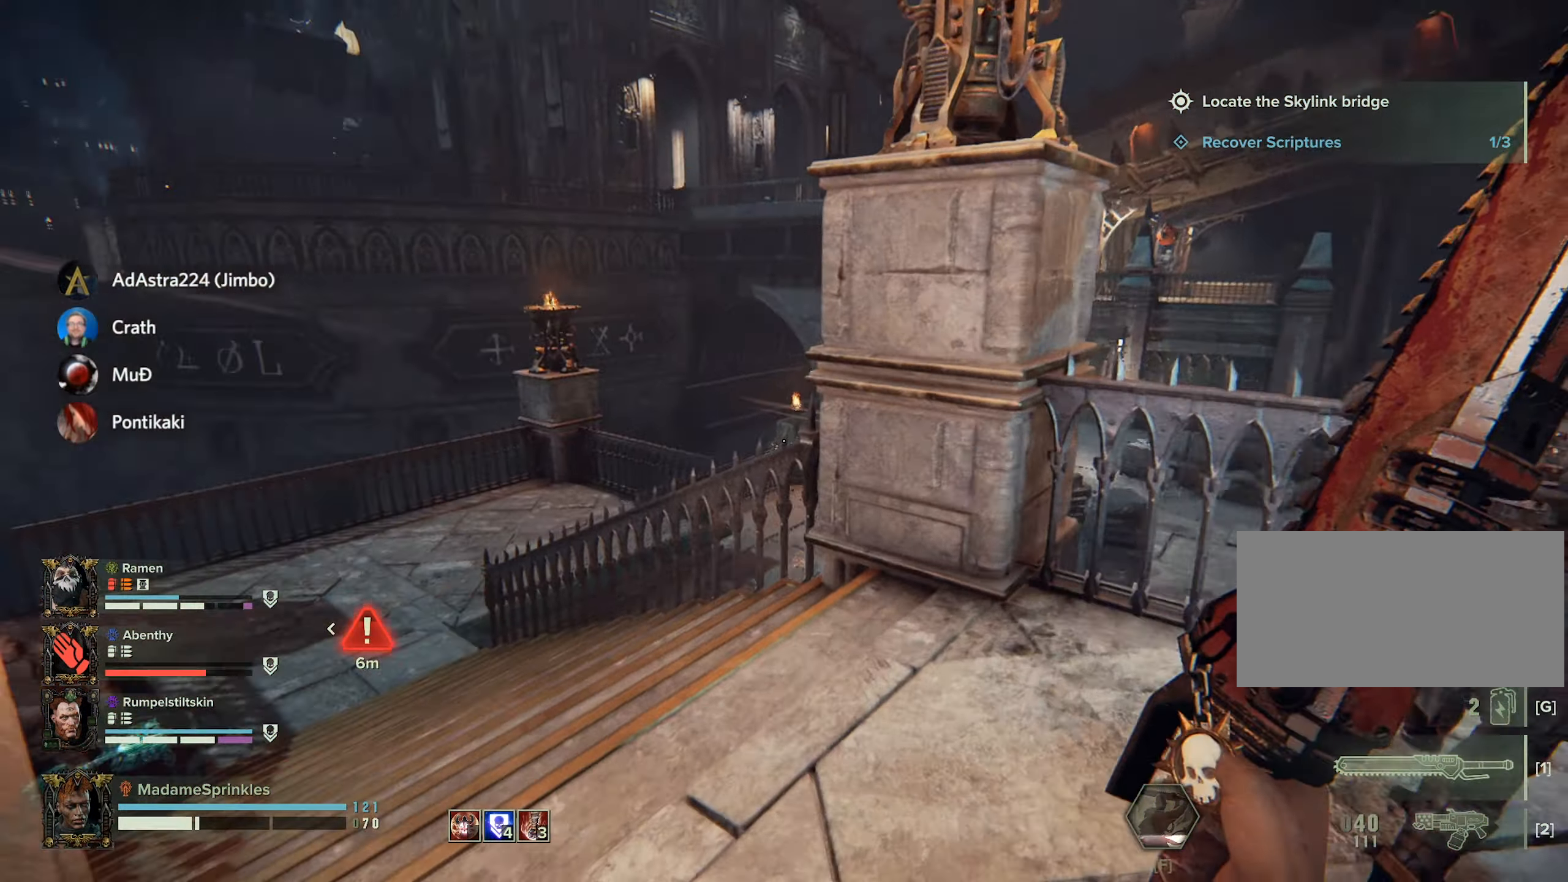
{"keys": ["w"], "mouse": [], "events": []}
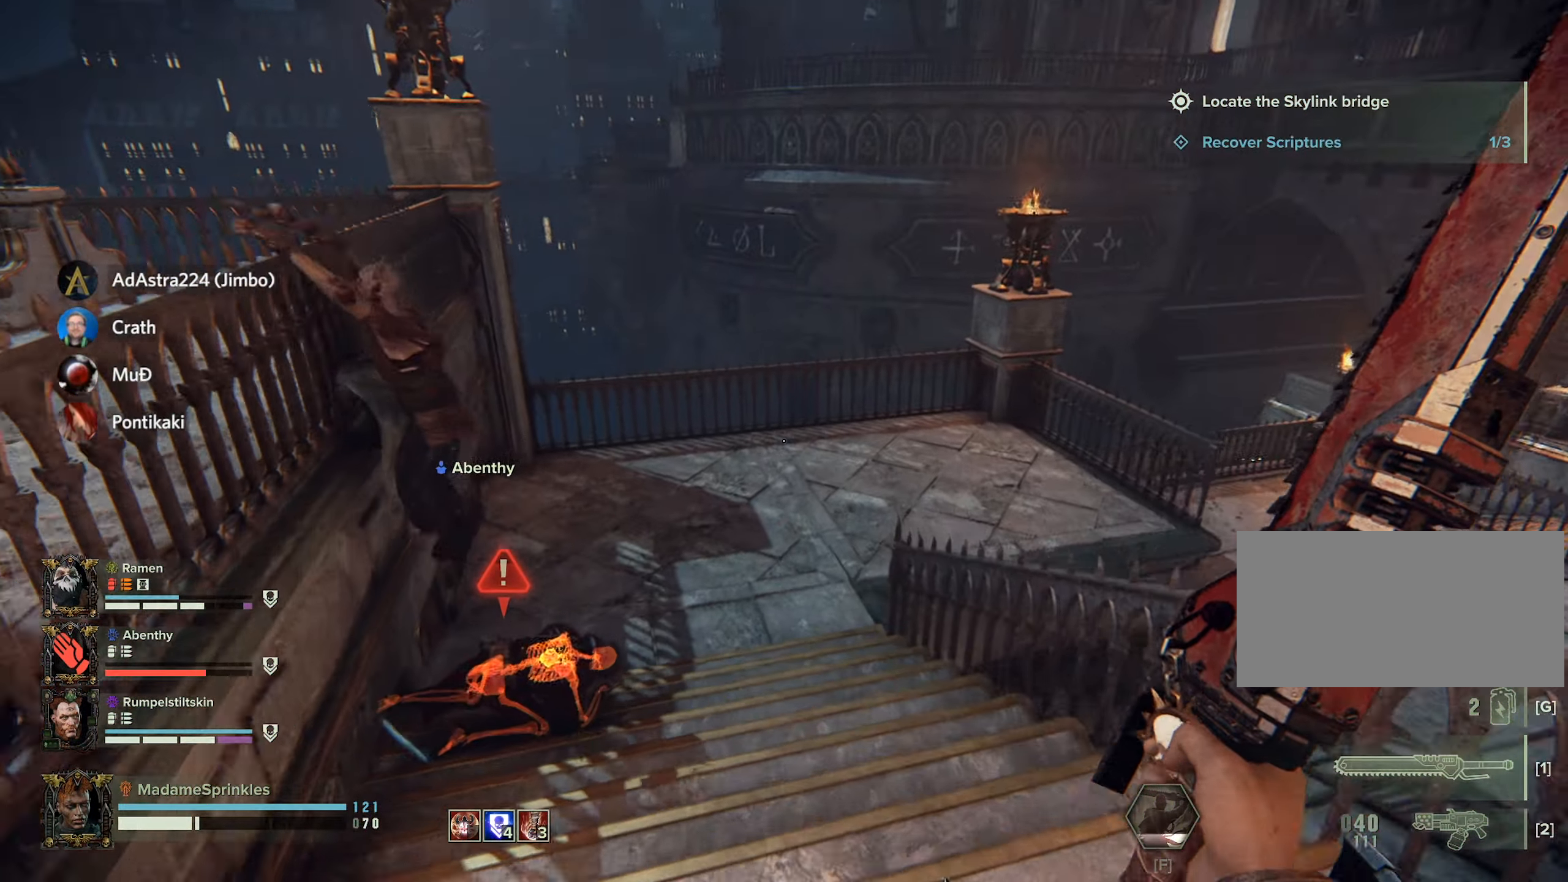
{"keys": ["w"], "mouse": [], "events": []}
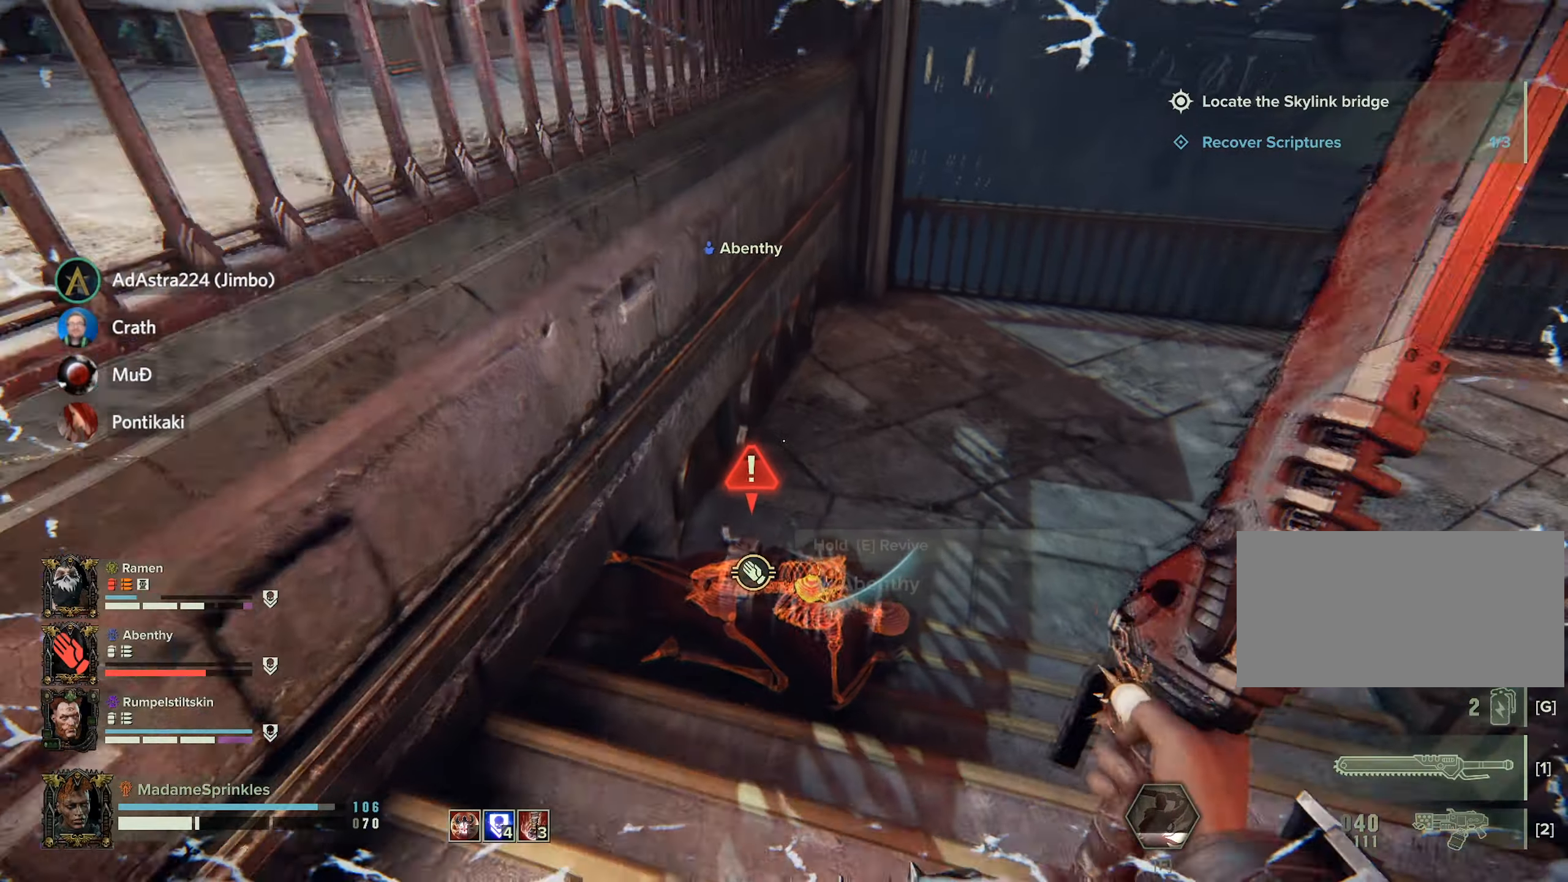
{"keys": ["e"], "mouse": ["right"], "events": [[17, "e", "down"], [17, "w", "up"], [234, "mouse_right", "down"]]}
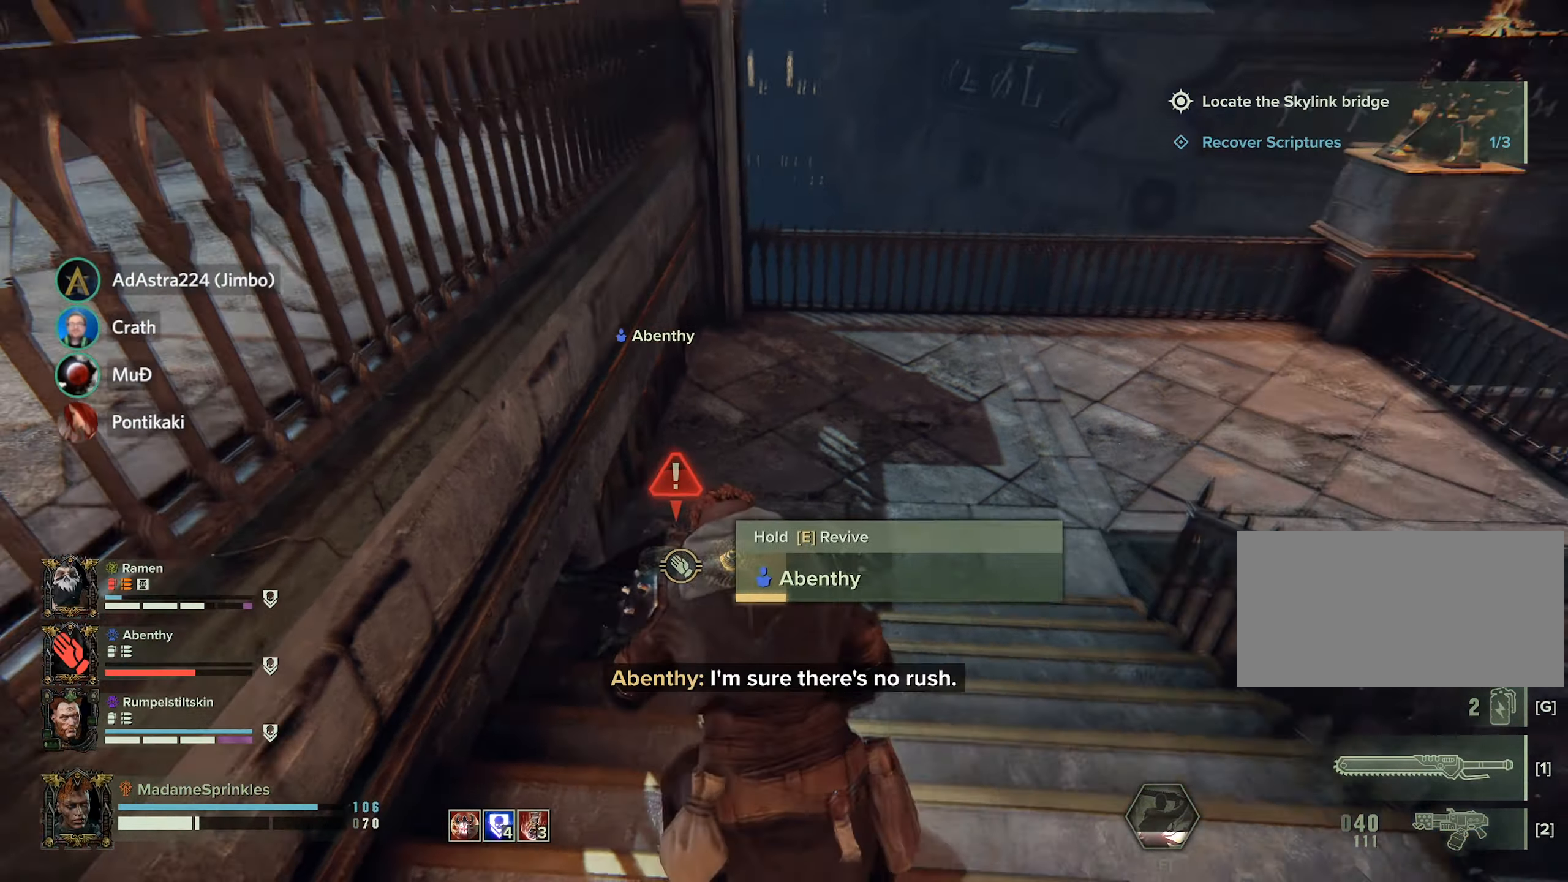
{"keys": ["e"], "mouse": ["right"], "events": []}
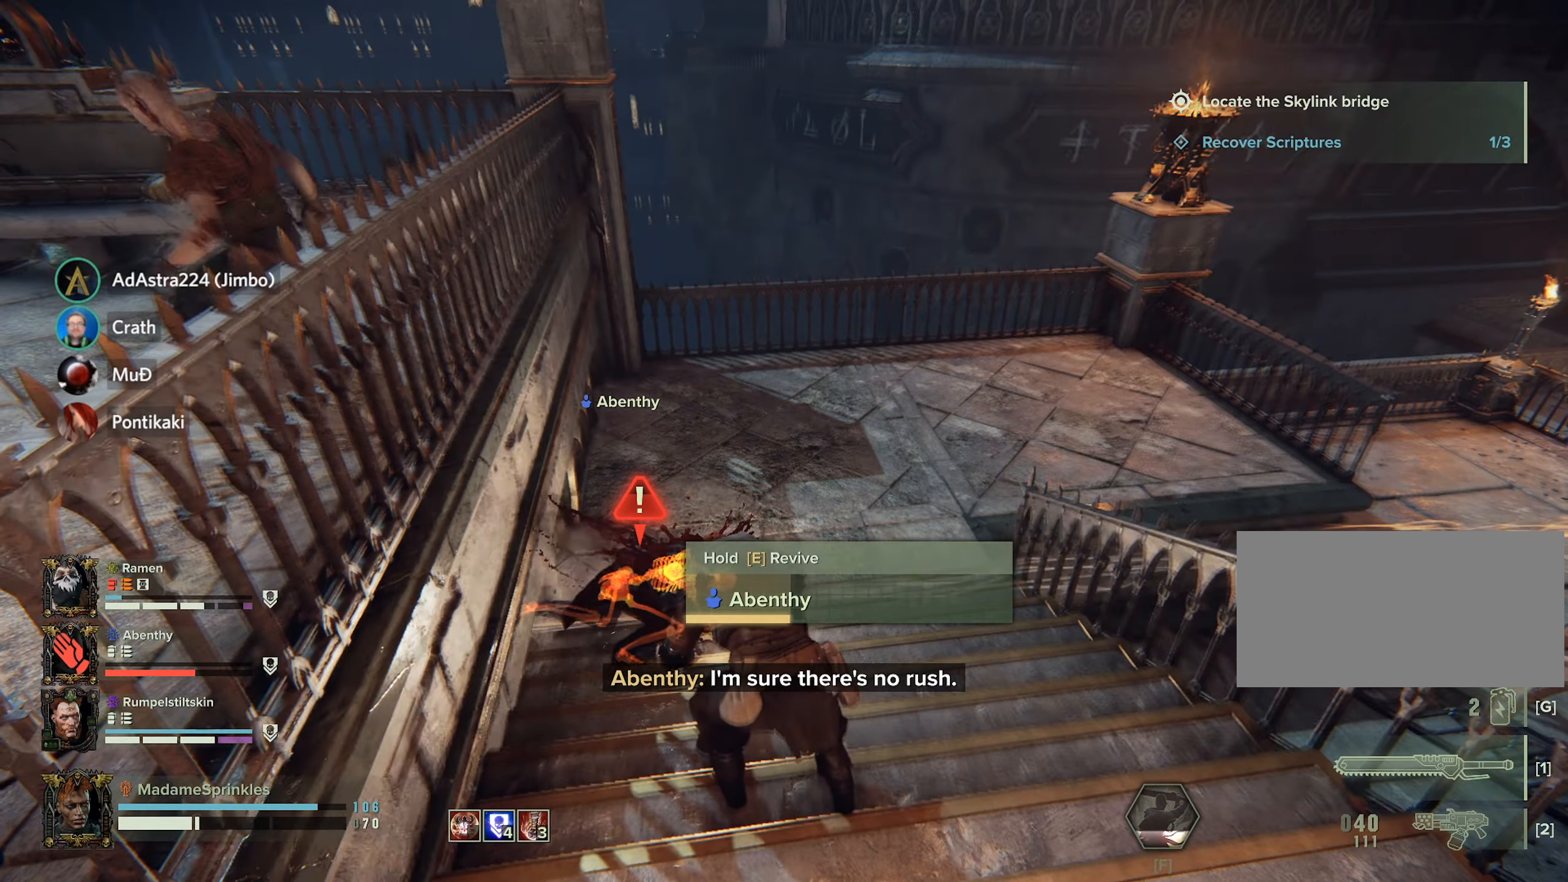
{"keys": ["e"], "mouse": ["right"], "events": []}
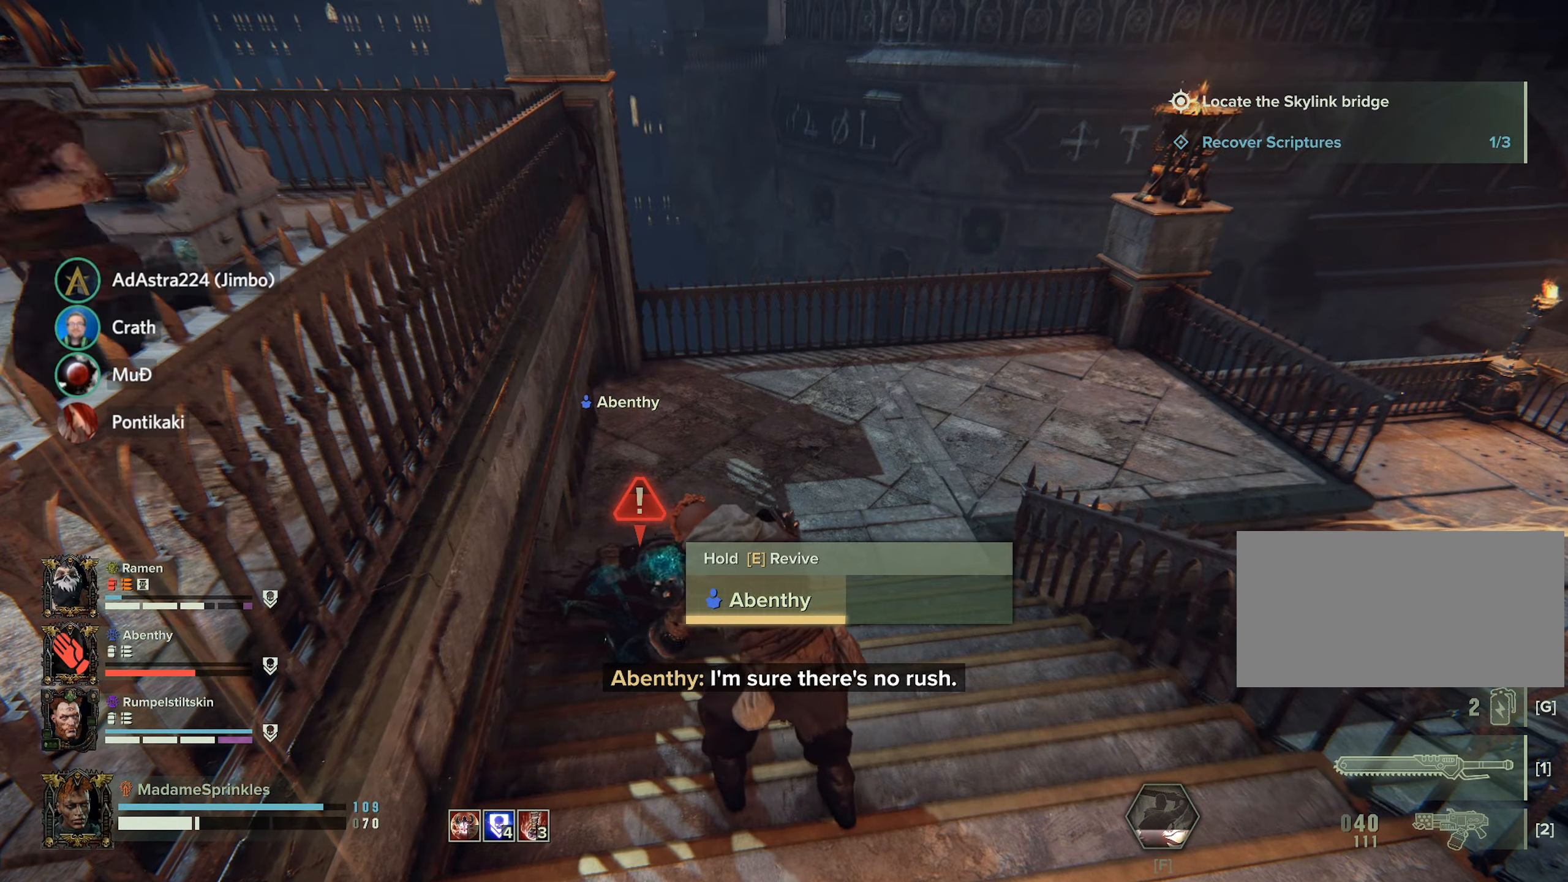
{"keys": ["e"], "mouse": ["right"], "events": []}
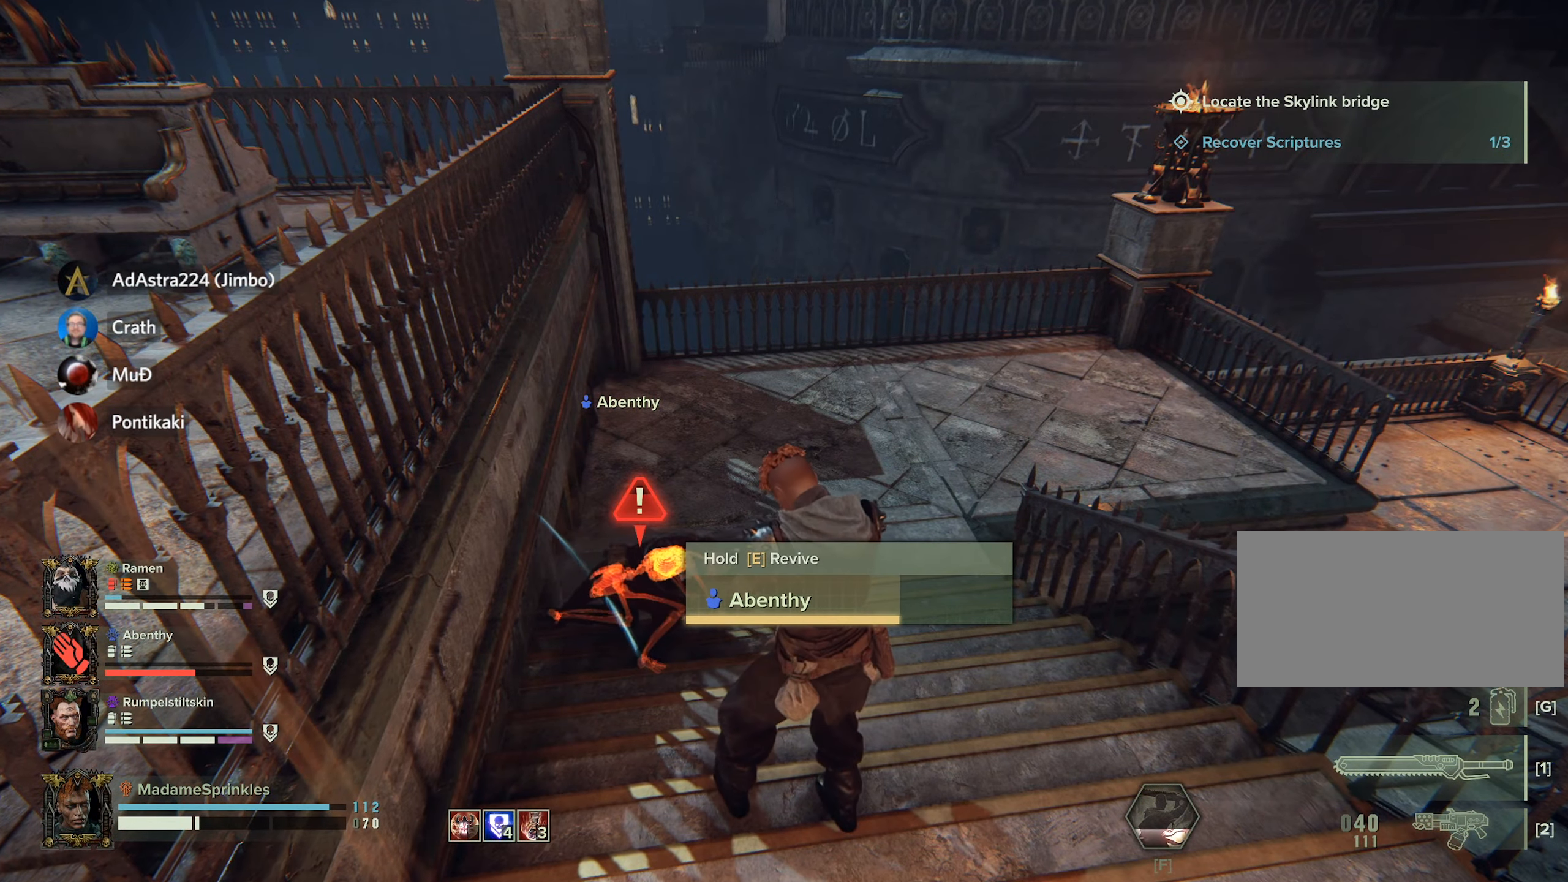
{"keys": ["e"], "mouse": ["right"], "events": []}
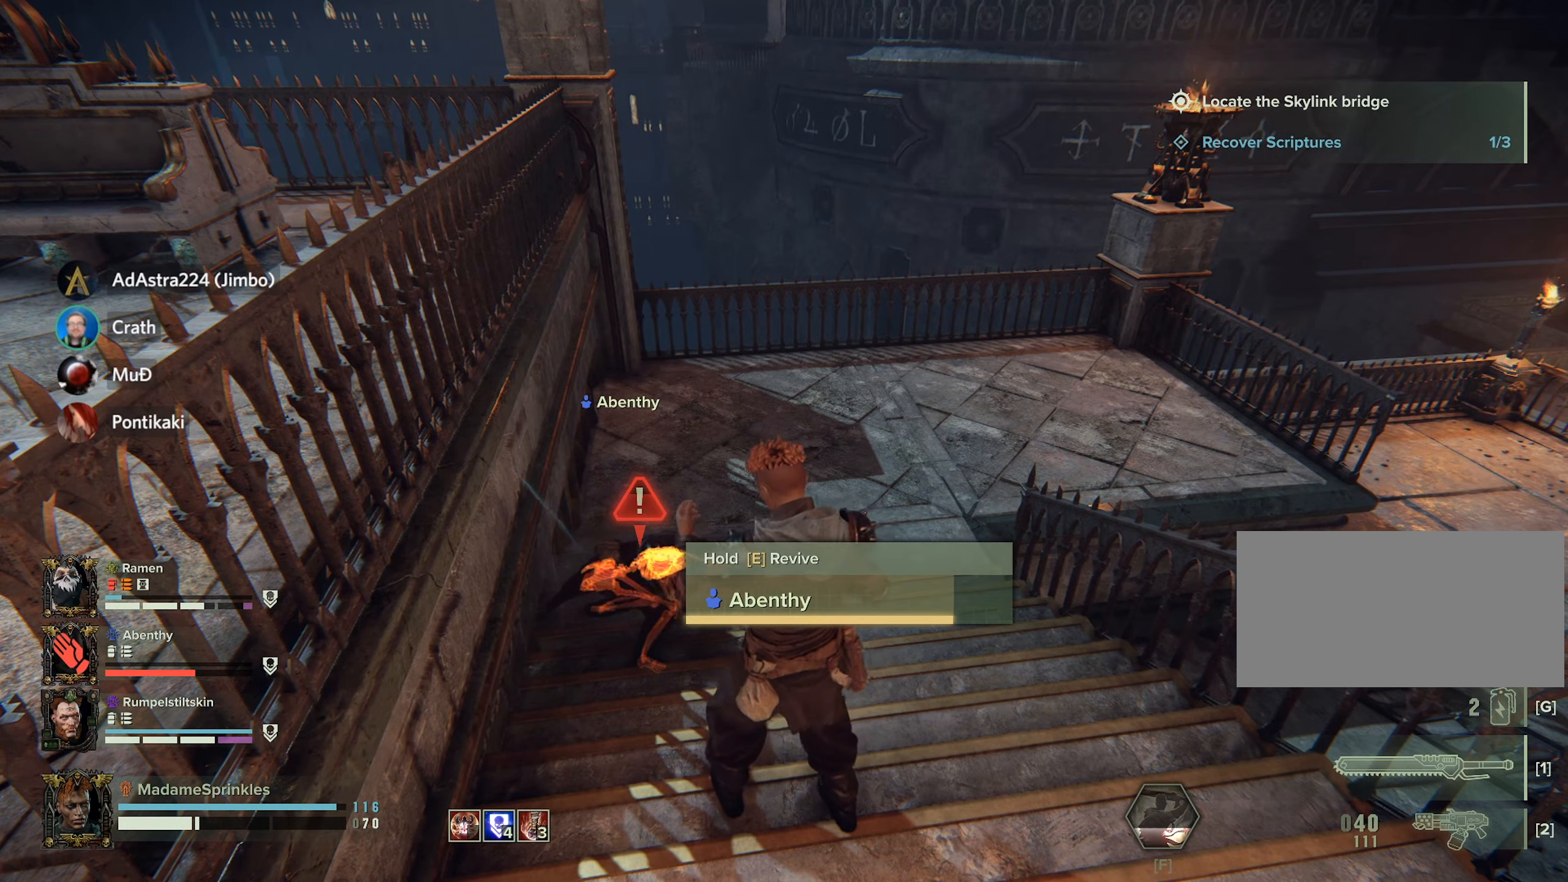
{"keys": ["e"], "mouse": ["right"], "events": []}
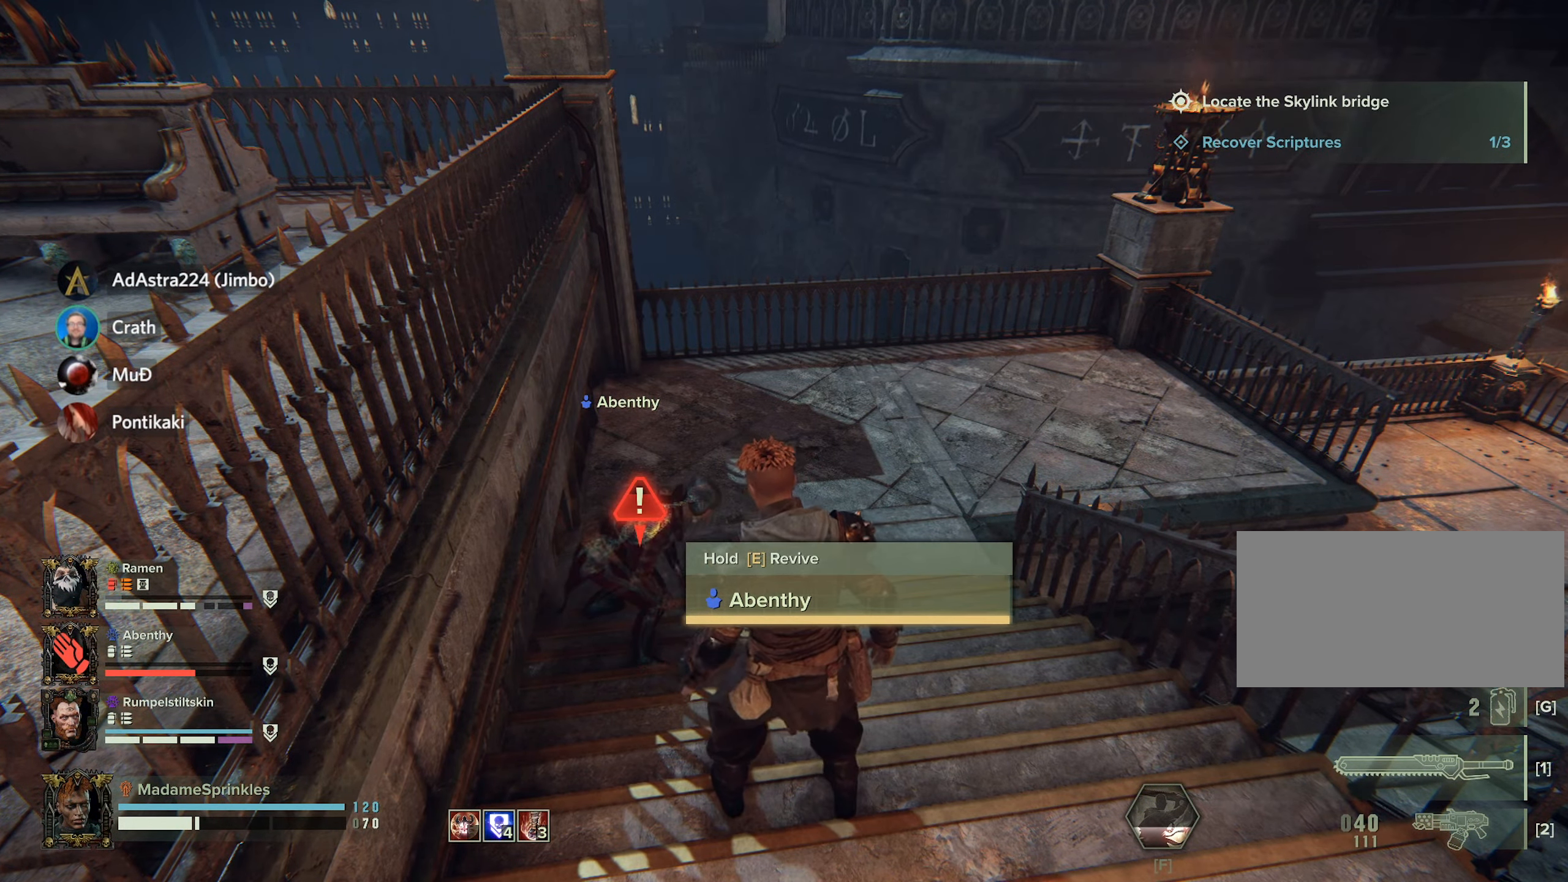
{"keys": ["e"], "mouse": ["right"], "events": []}
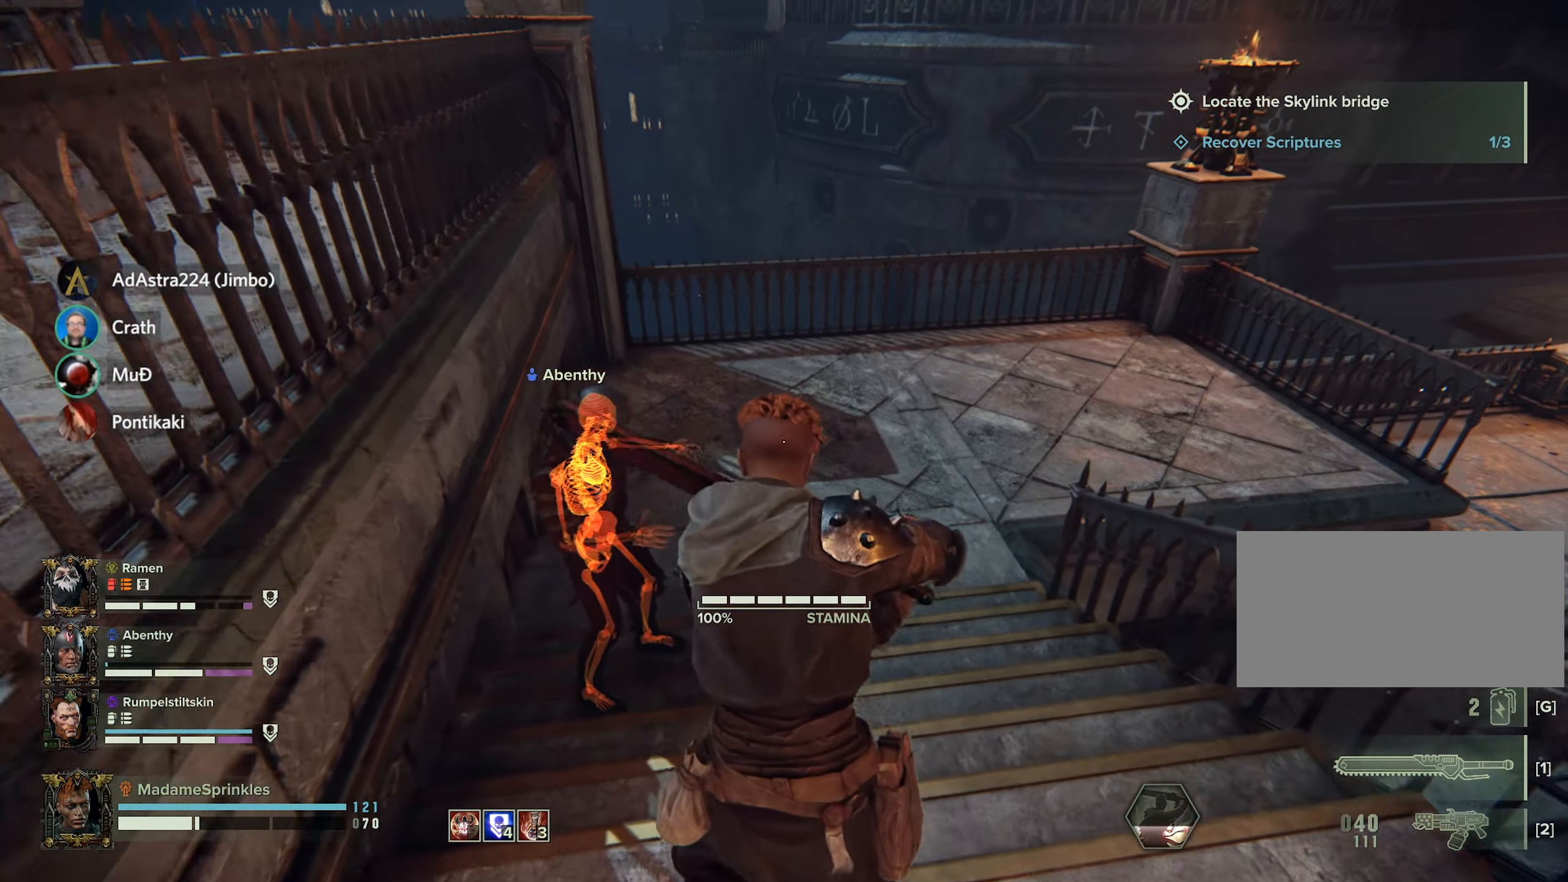
{"keys": ["d"], "mouse": [], "events": [[117, "s", "down"], [167, "e", "up"], [334, "d", "down"], [334, "s", "up"], [451, "mouse_right", "up"]]}
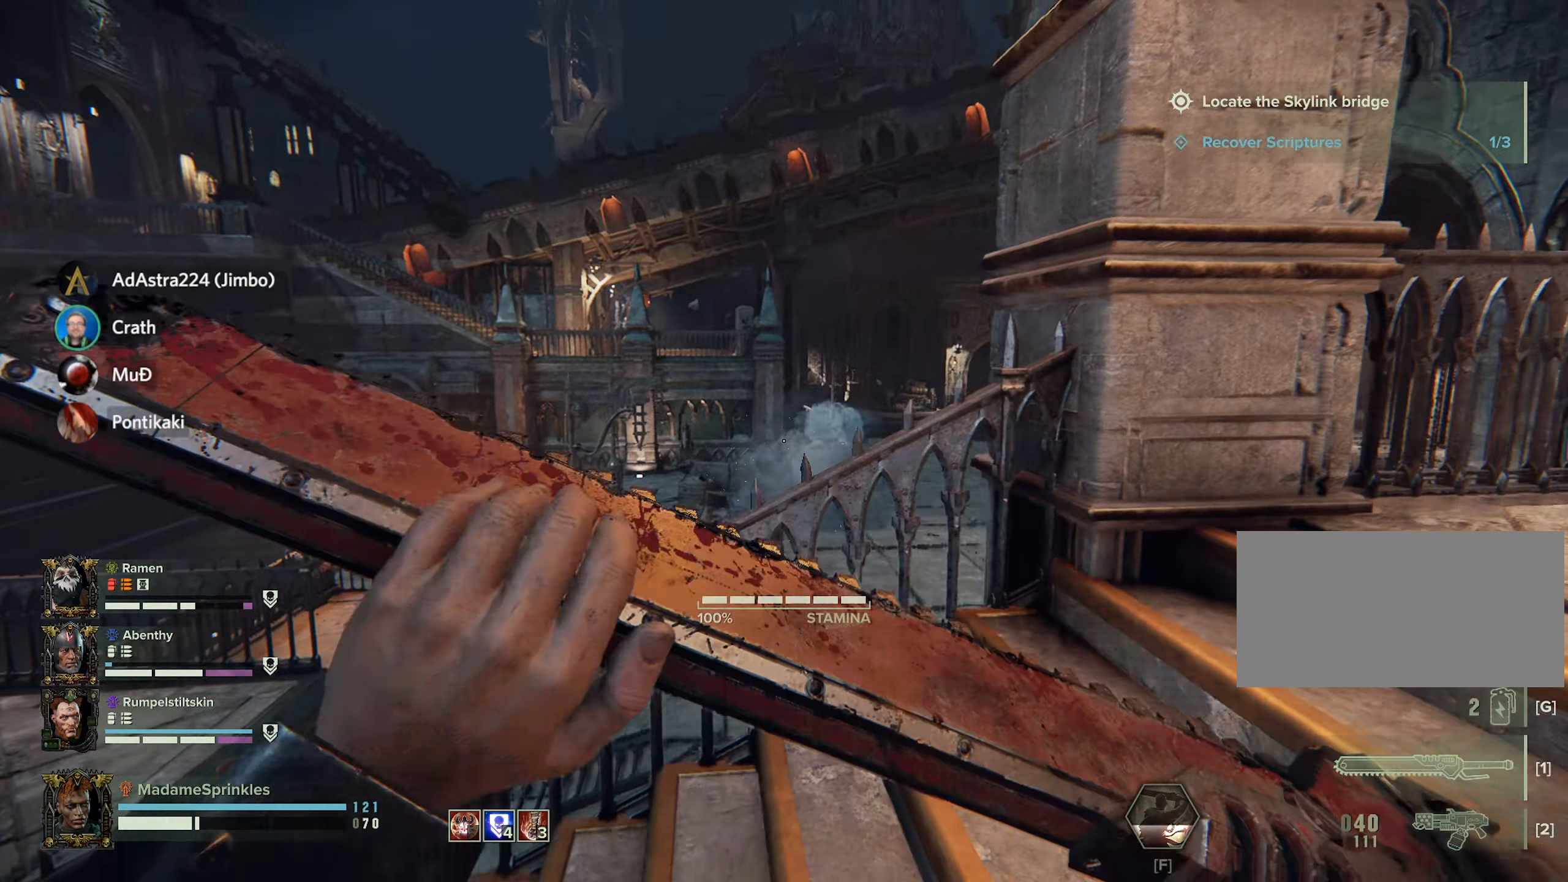
{"keys": ["d", "w"], "mouse": [], "events": [[184, "w", "down"]]}
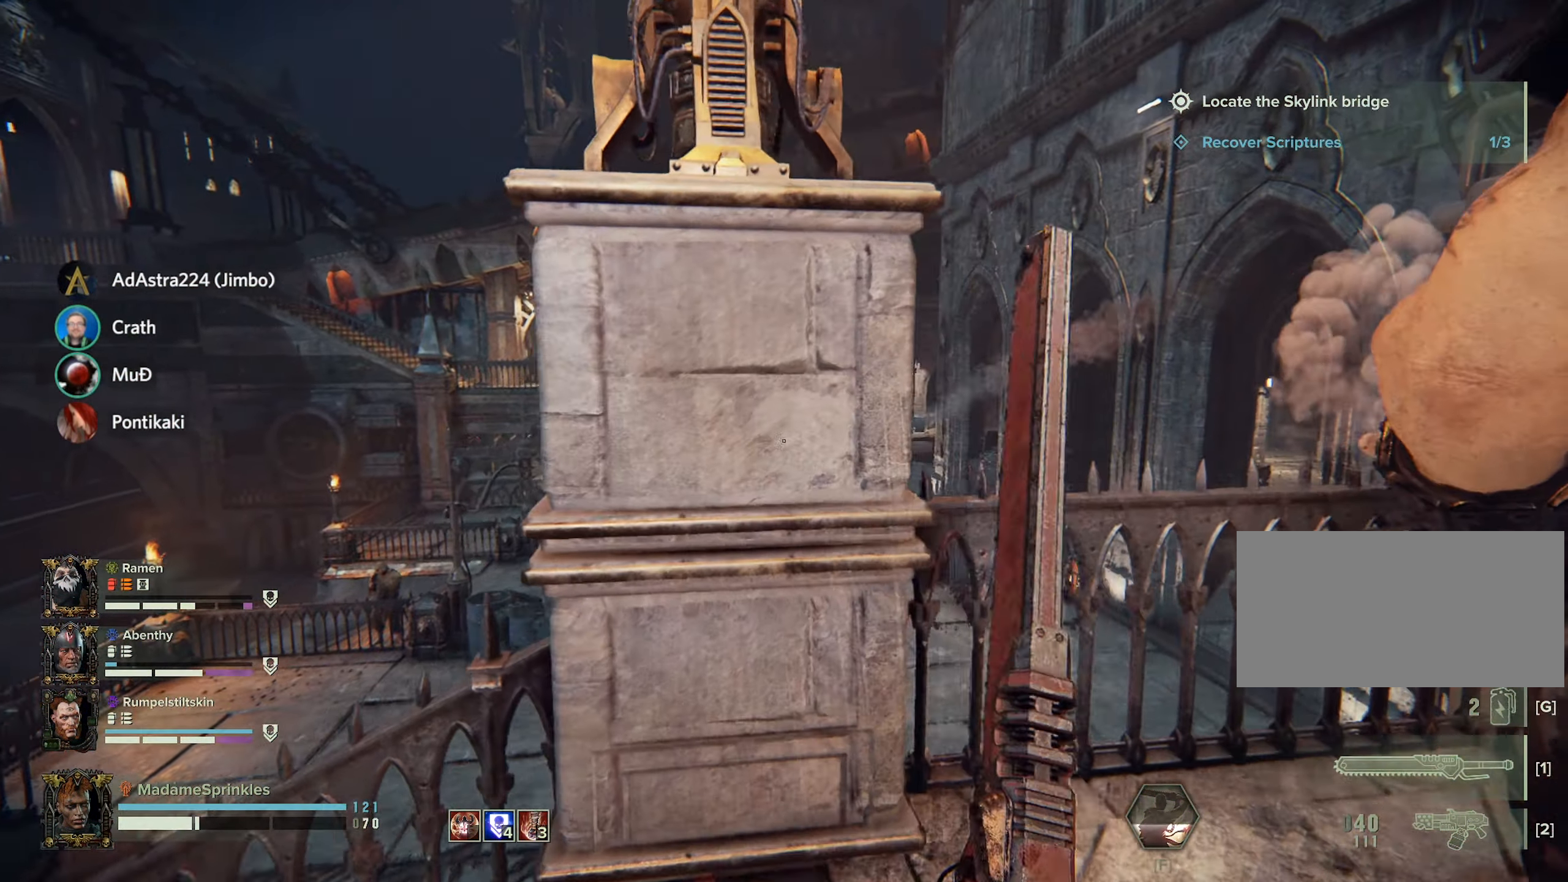
{"keys": ["a", "w"], "mouse": [], "events": [[234, "a", "down"], [234, "d", "up"]]}
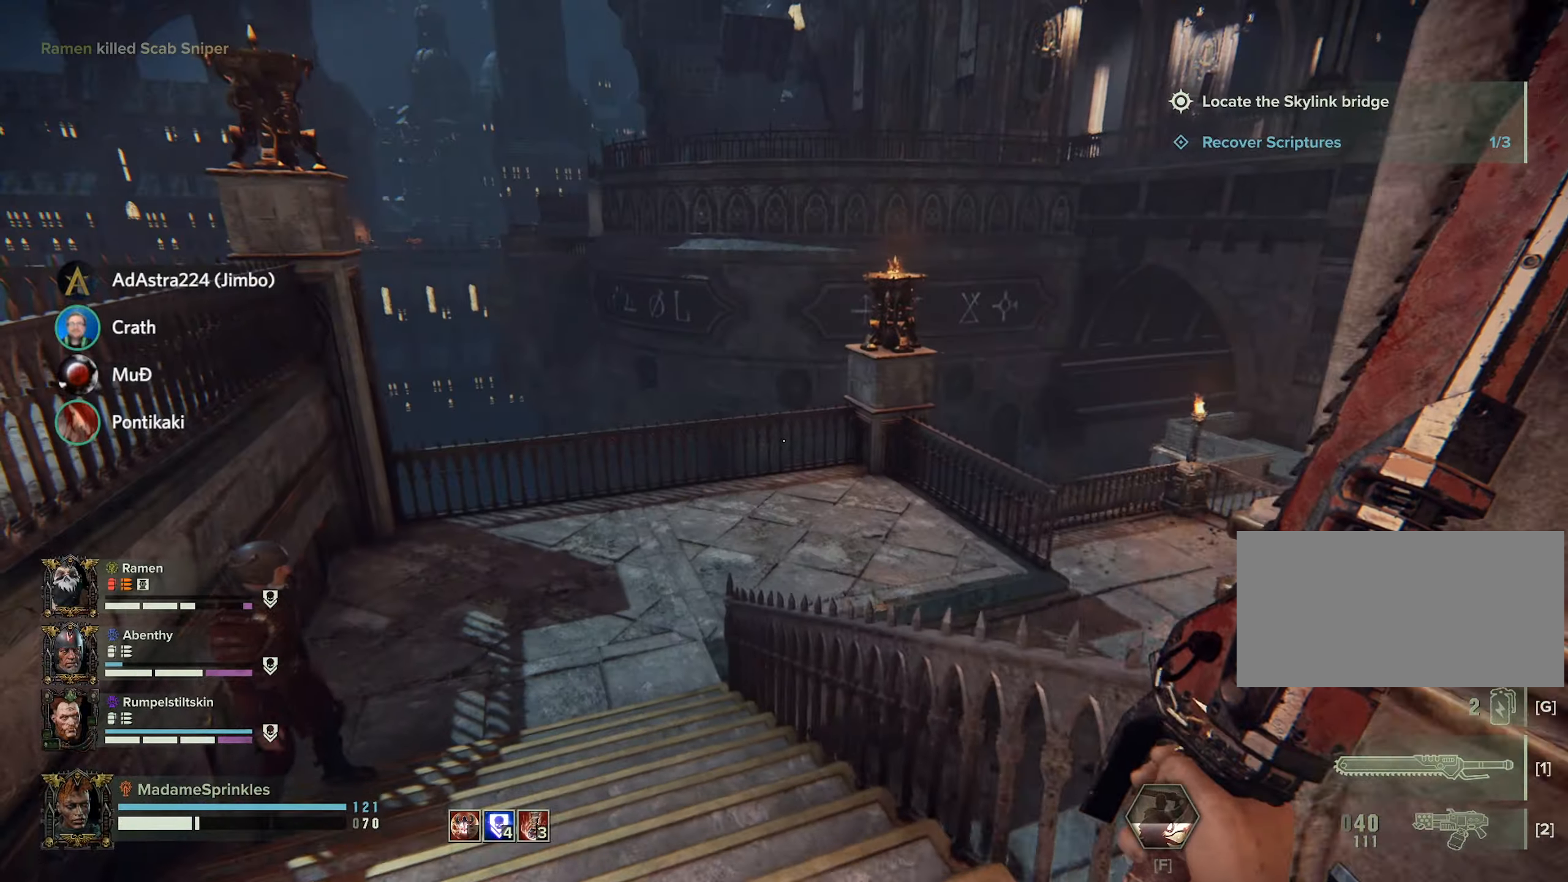
{"keys": ["a"], "mouse": [], "events": [[434, "w", "up"]]}
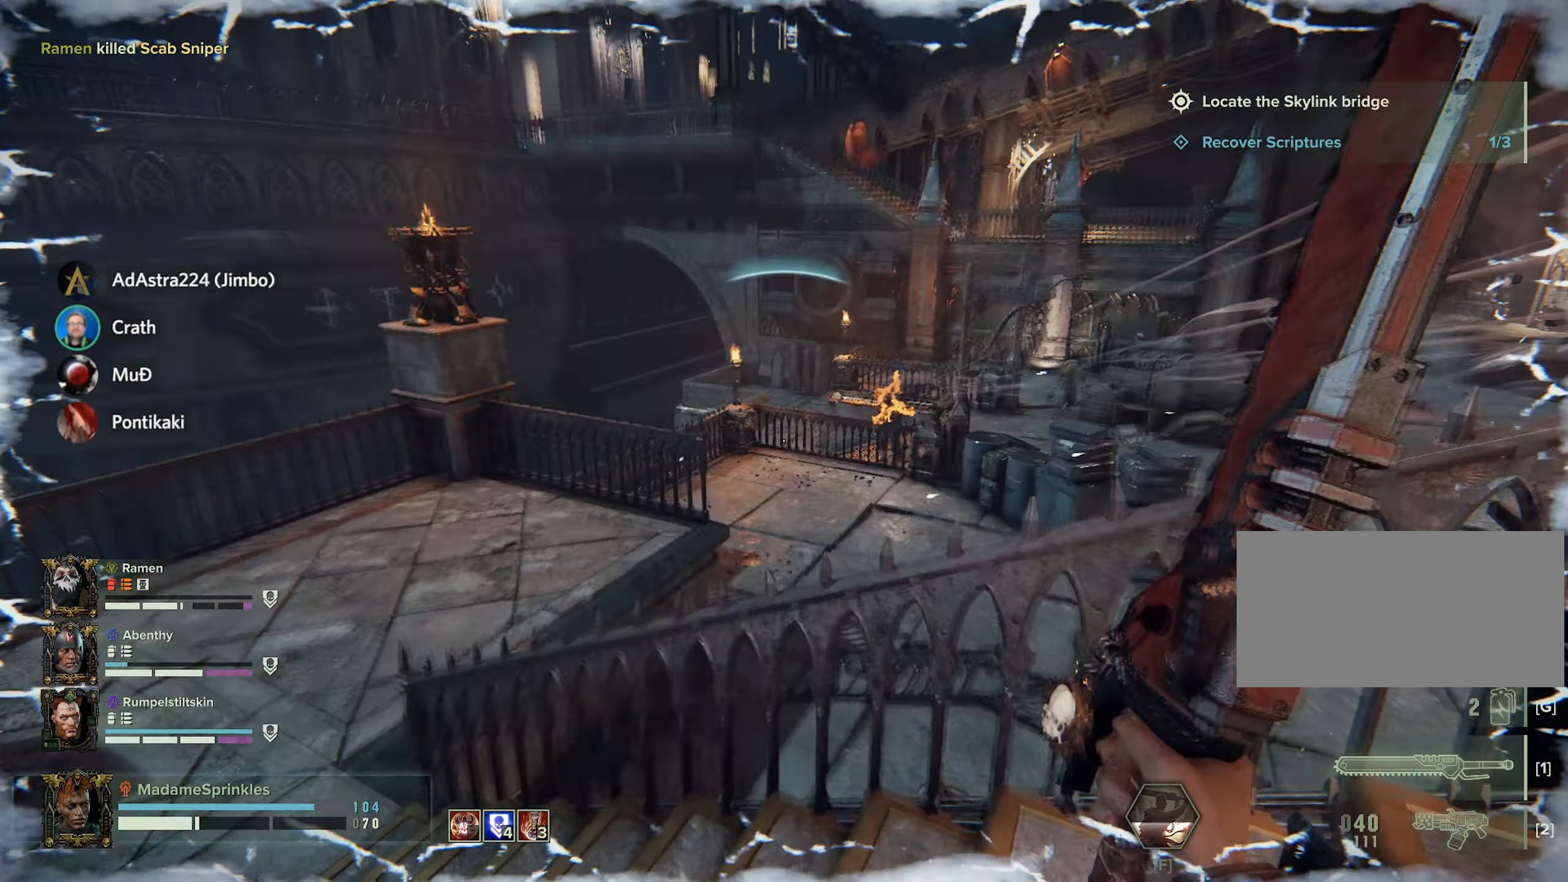
{"keys": ["a"], "mouse": [], "events": []}
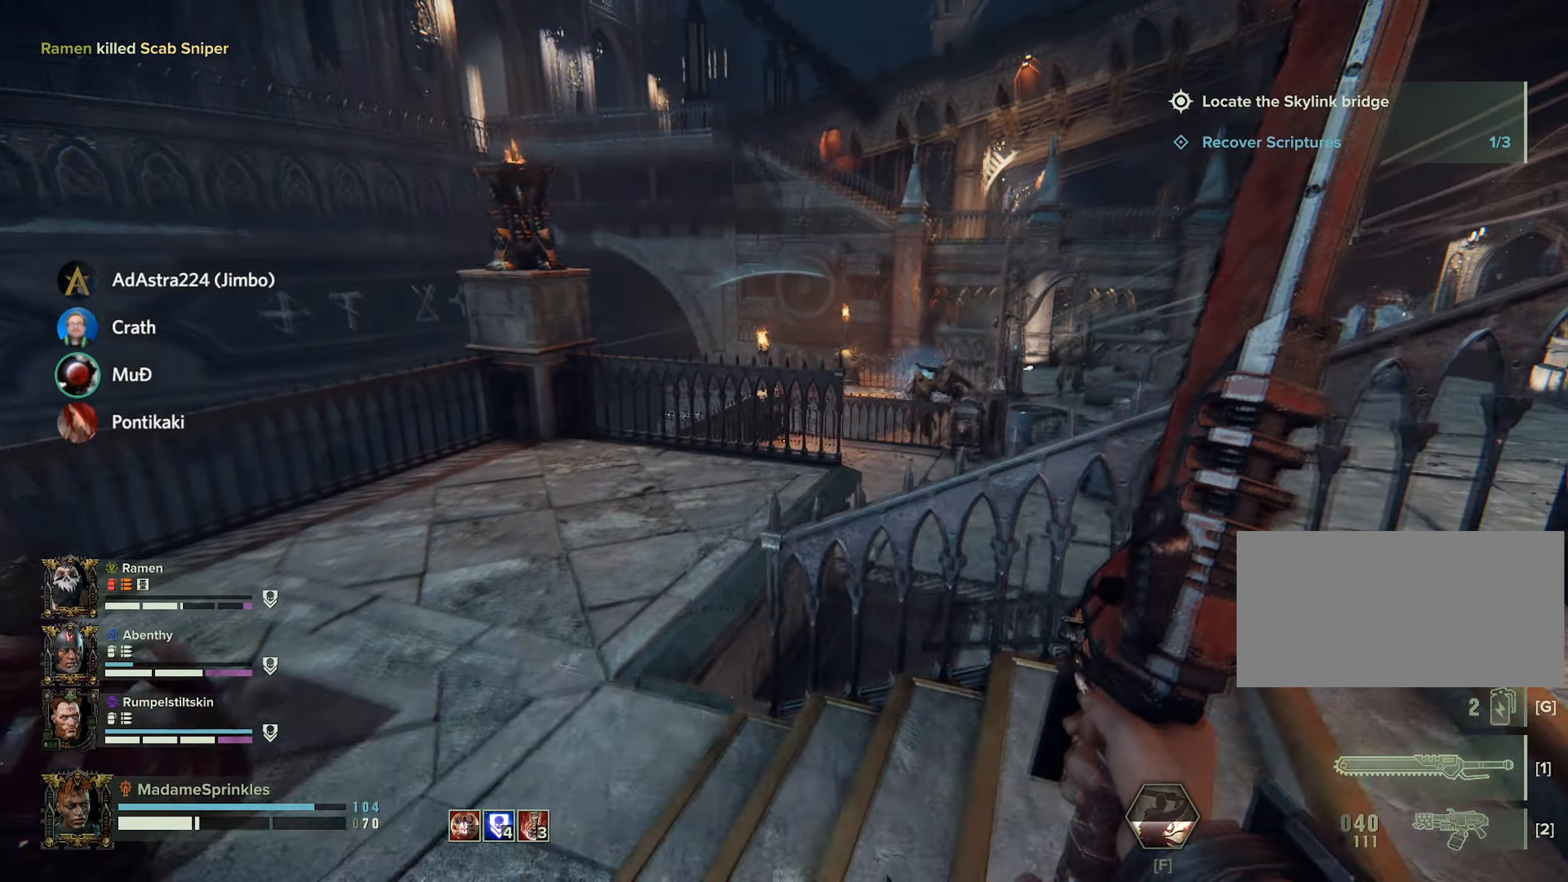
{"keys": ["a"], "mouse": [], "events": []}
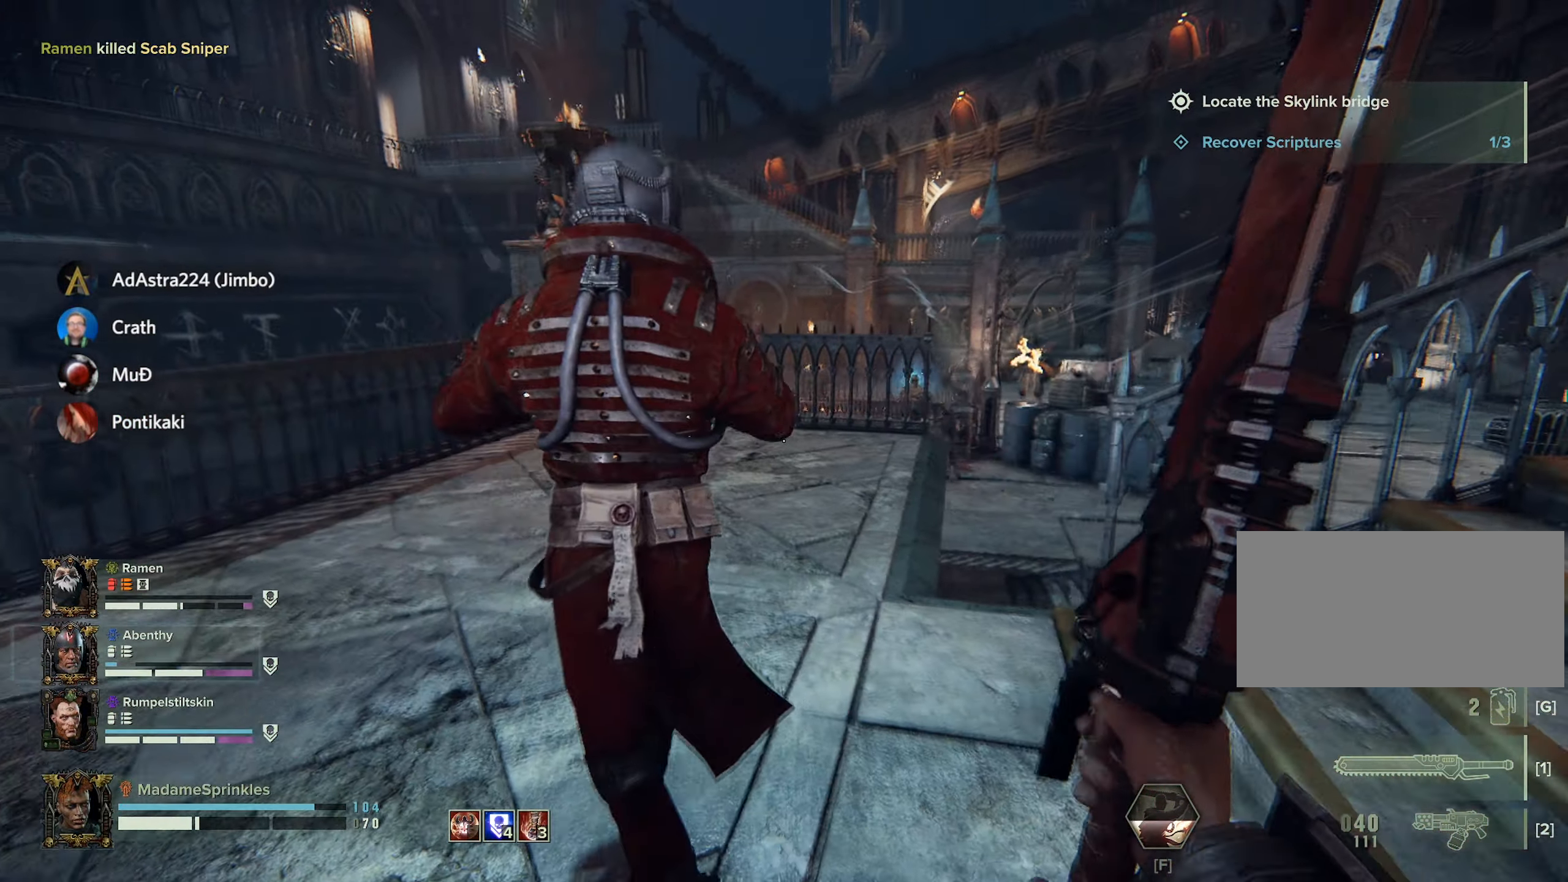
{"keys": ["a", "w"], "mouse": [], "events": [[117, "mouse_wheel", "down"], [117, "w", "down"], [167, "mouse_wheel", "up"], [417, "a", "up"], [484, "a", "down"]]}
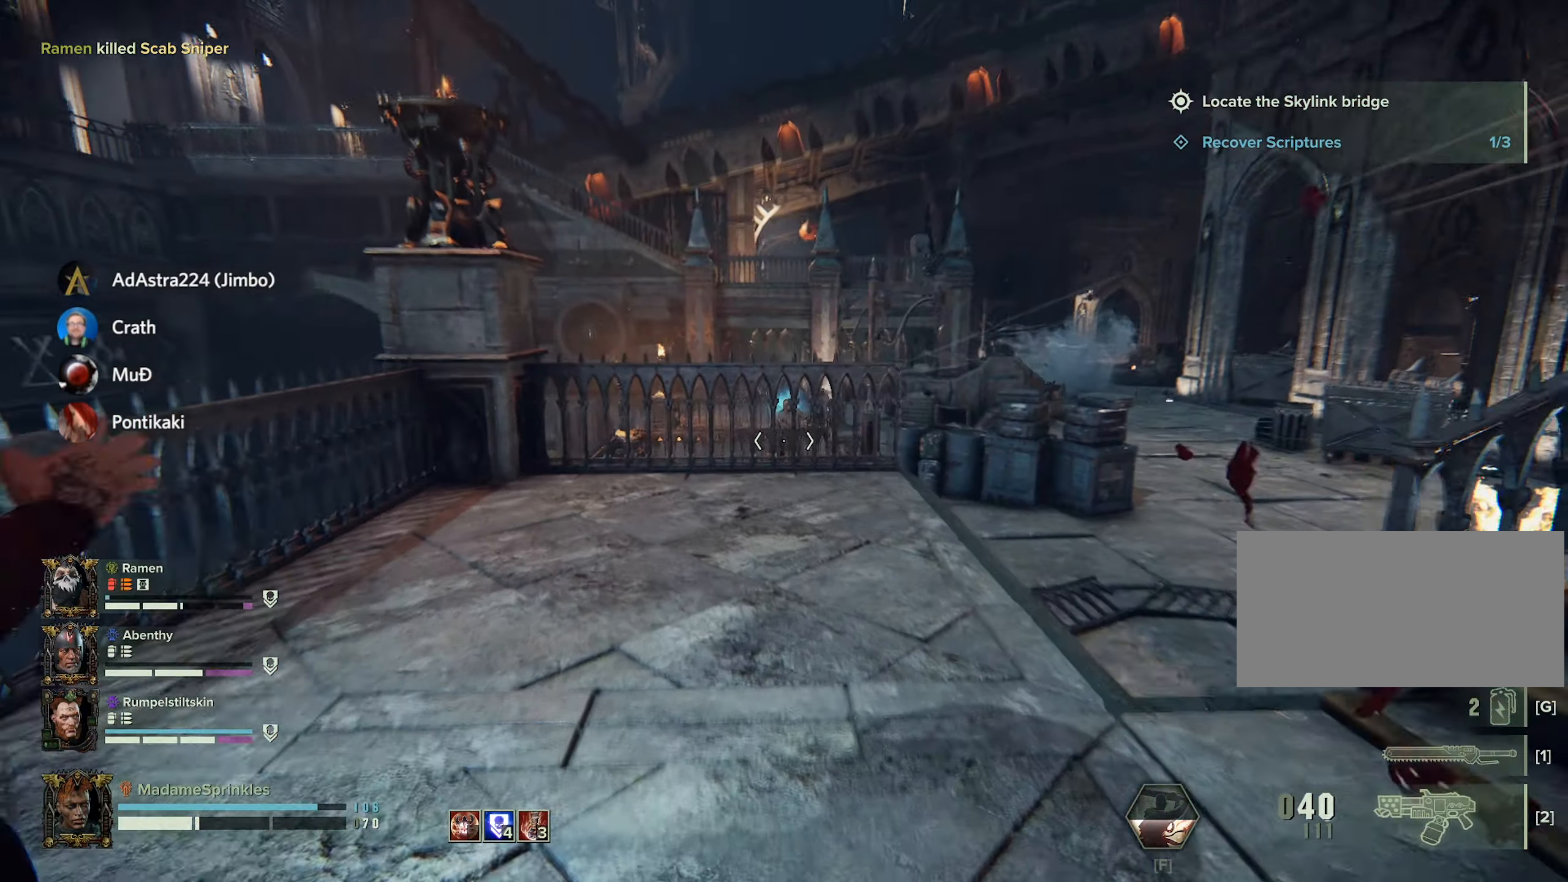
{"keys": ["w"], "mouse": ["mb4"], "events": [[417, "a", "up"], [417, "mouse_mb4", "down"]]}
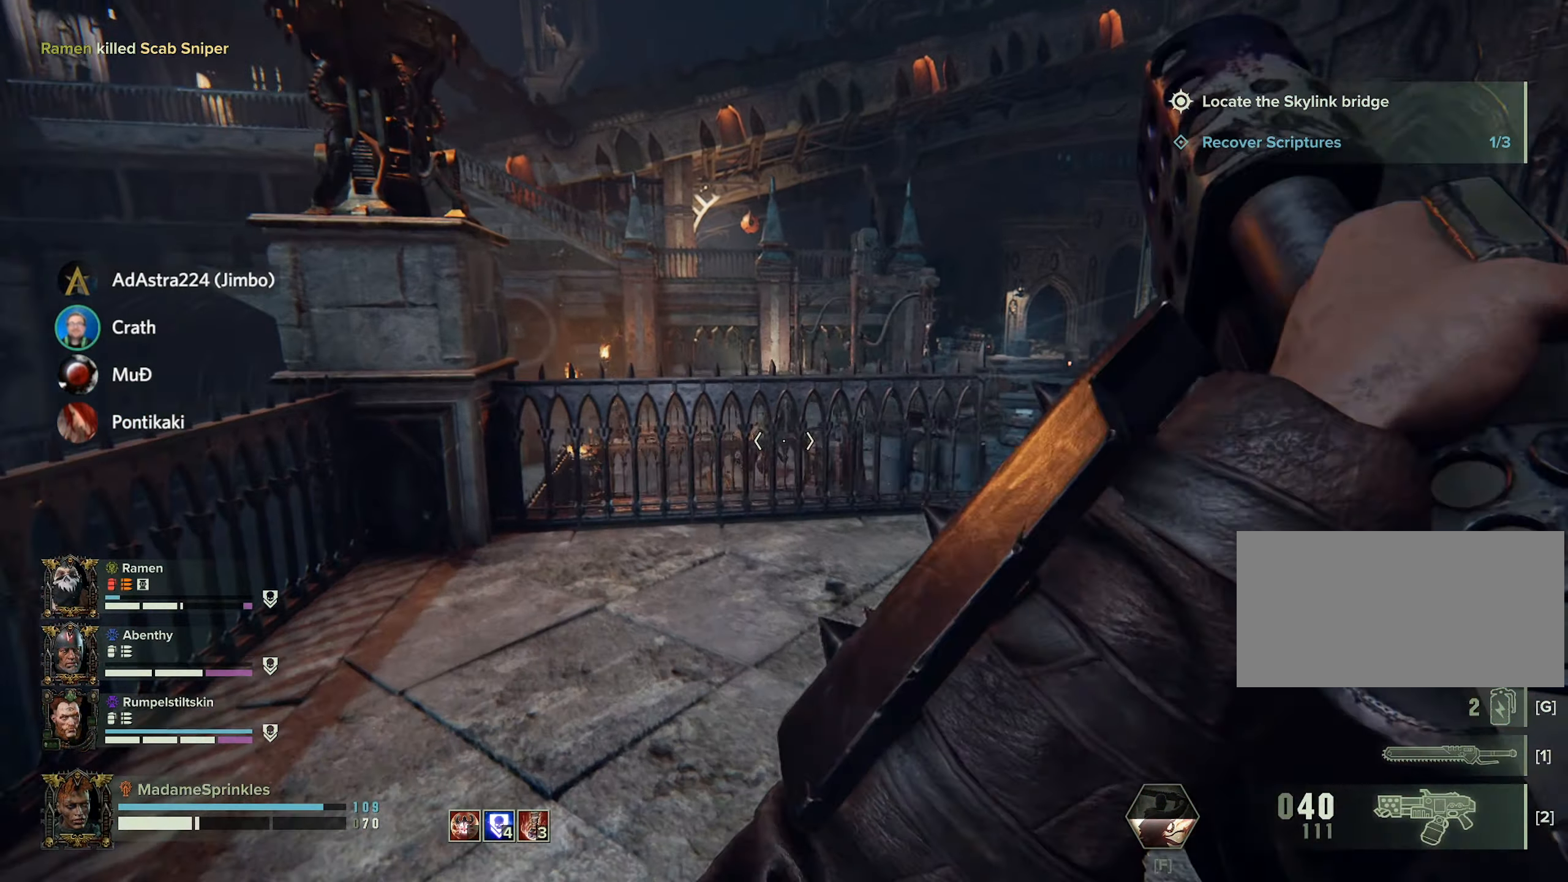
{"keys": ["d", "w"], "mouse": ["mb4"], "events": [[367, "d", "down"]]}
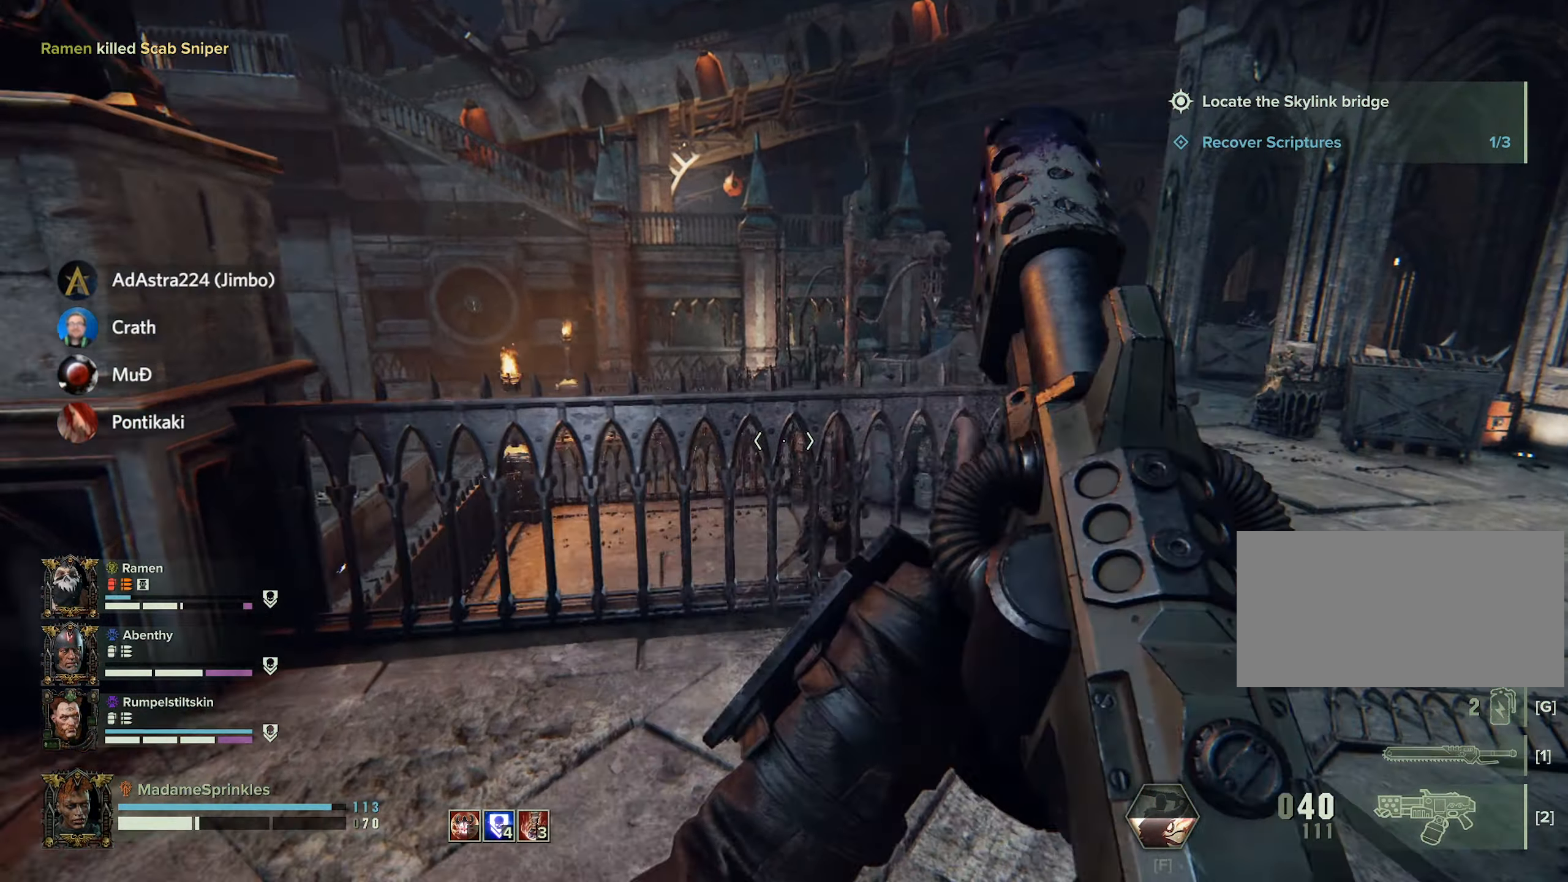
{"keys": ["d"], "mouse": ["left", "mb4"], "events": [[100, "w", "up"], [317, "mouse_left", "down"]]}
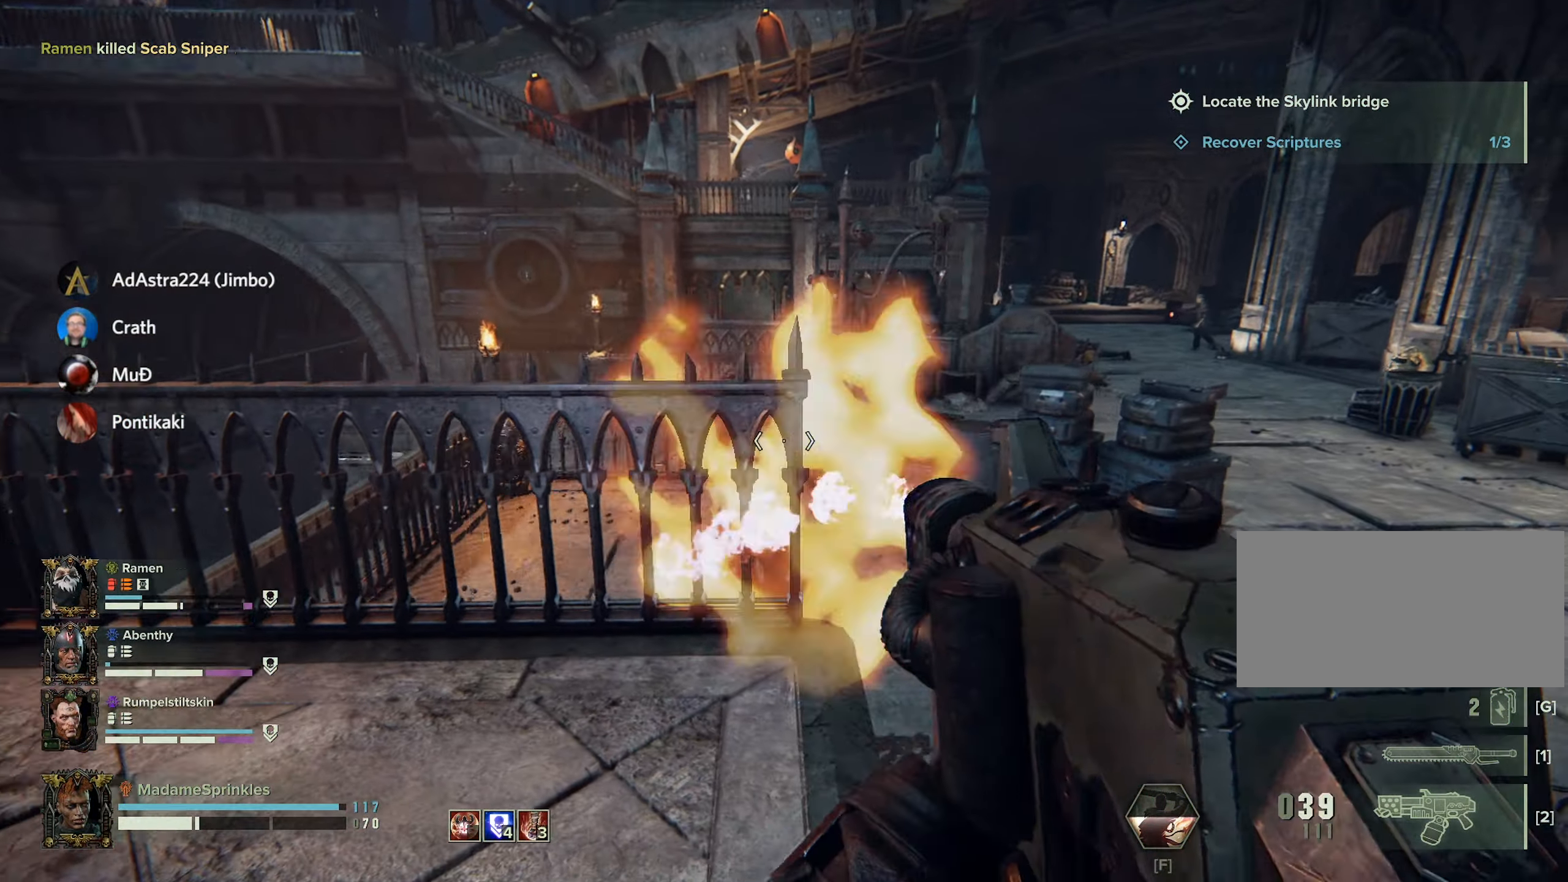
{"keys": ["d", "w"], "mouse": ["left", "mb4"], "events": [[383, "w", "down"]]}
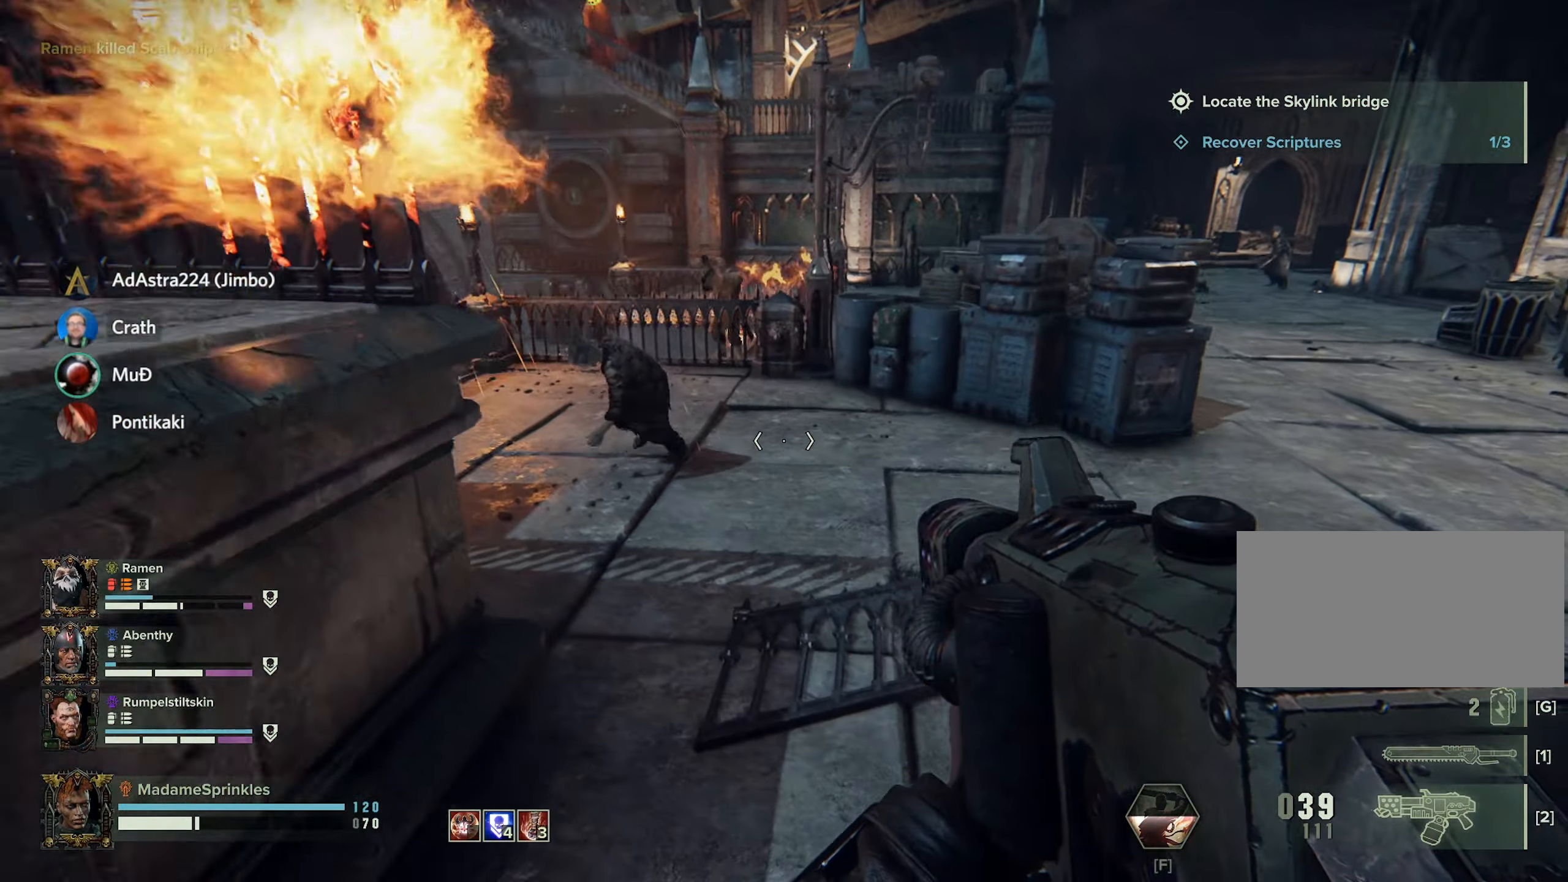
{"keys": ["d"], "mouse": ["left", "mb4"], "events": [[116, "d", "up"], [317, "d", "down"], [333, "w", "up"]]}
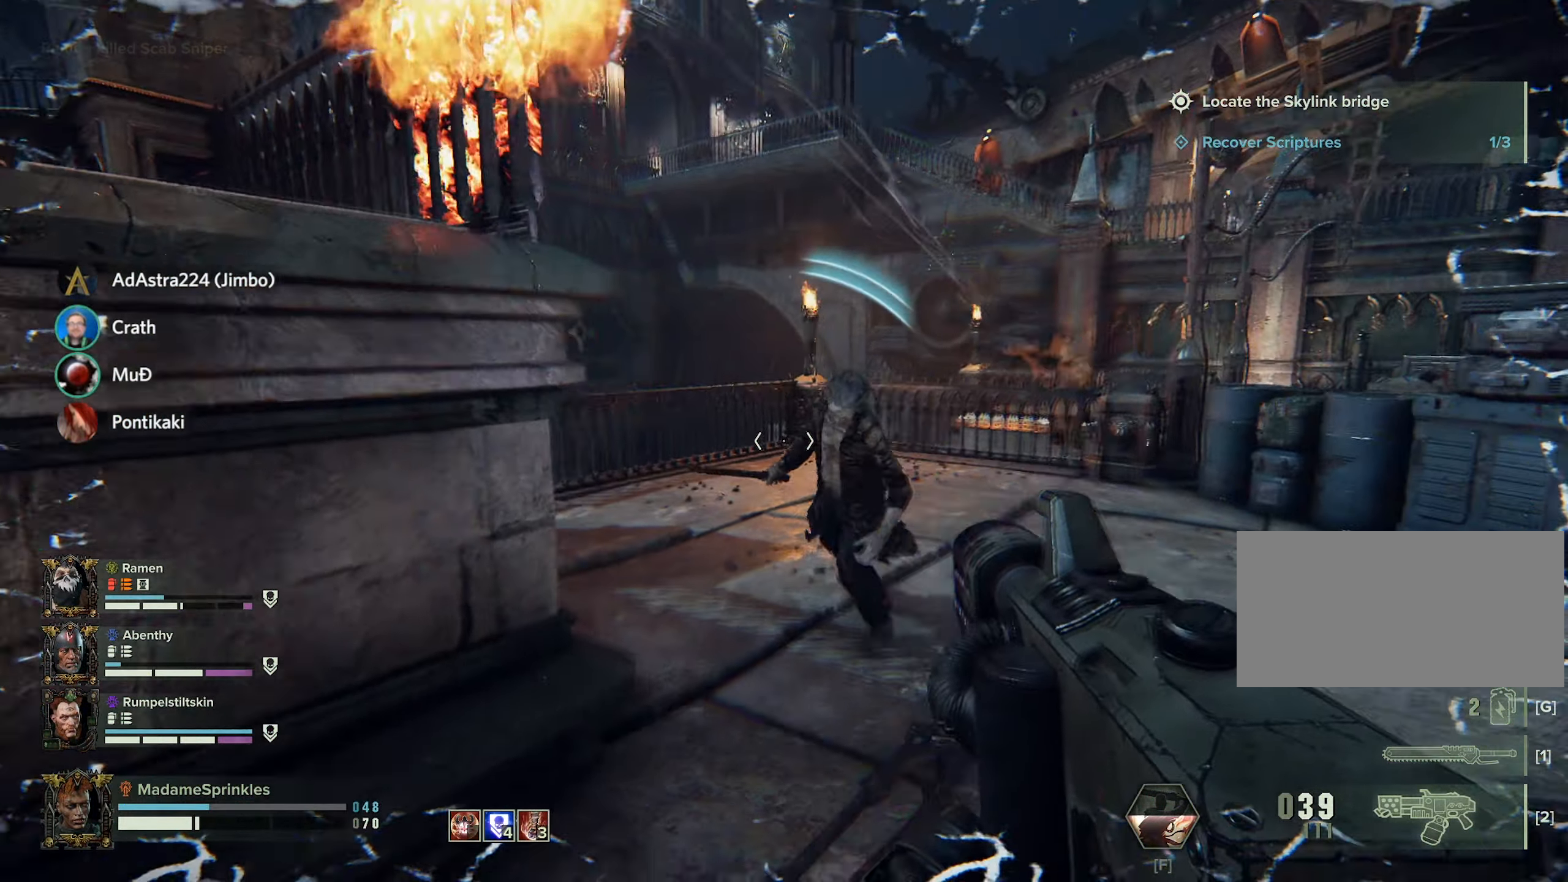
{"keys": ["s"], "mouse": ["right"], "events": [[351, "d", "up"], [384, "s", "down"], [434, "mouse_left", "up"], [434, "mouse_mb4", "up"], [484, "mouse_right", "down"]]}
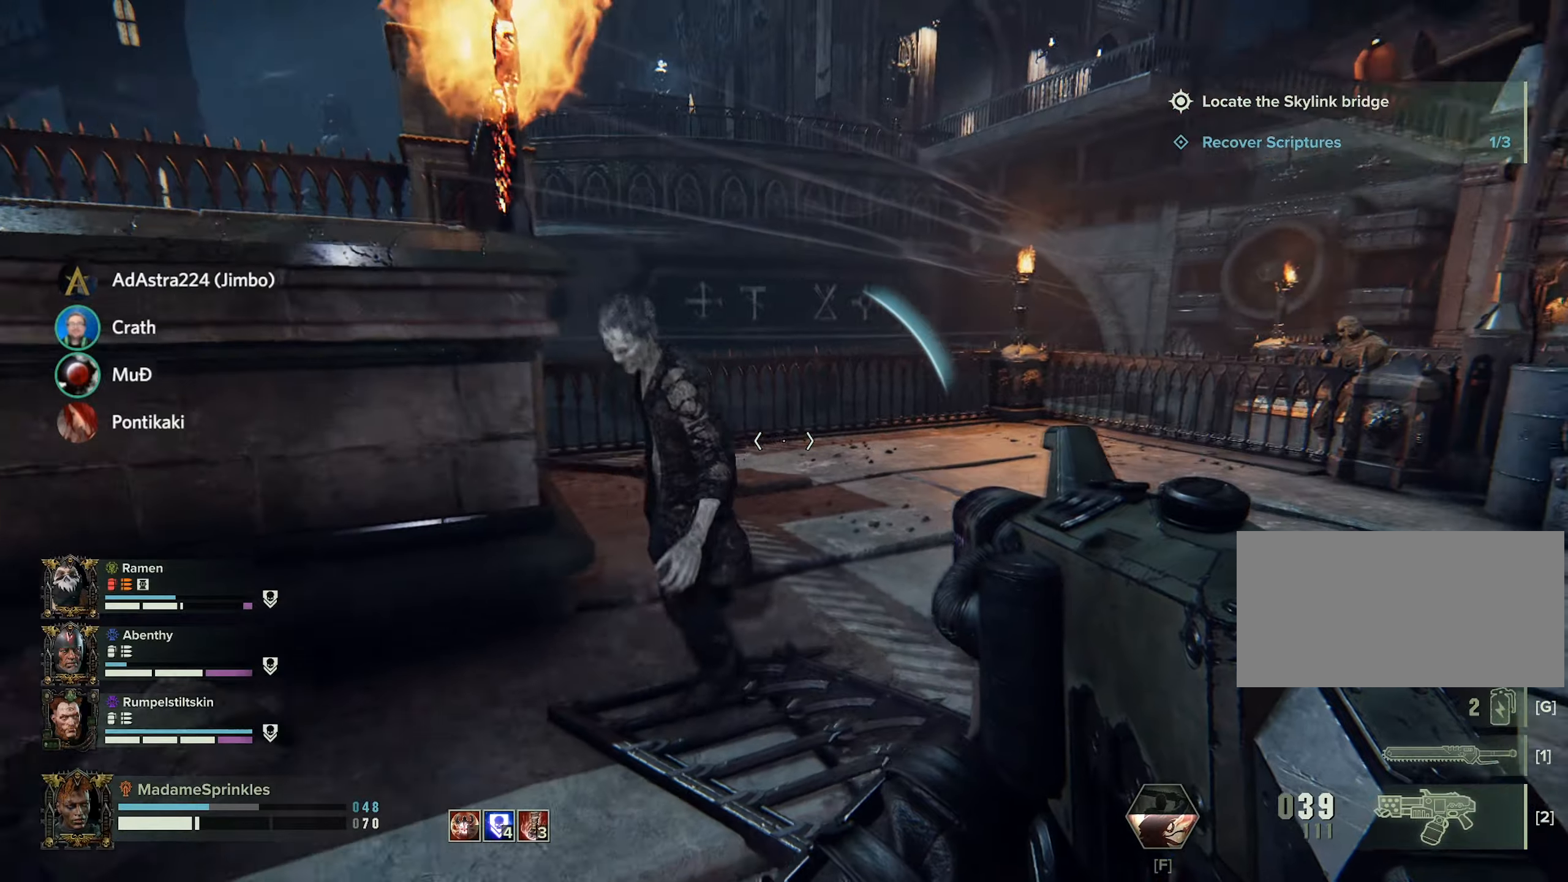
{"keys": ["a", "s"], "mouse": ["left", "right"], "events": [[33, "a", "down"], [183, "mouse_left", "down"]]}
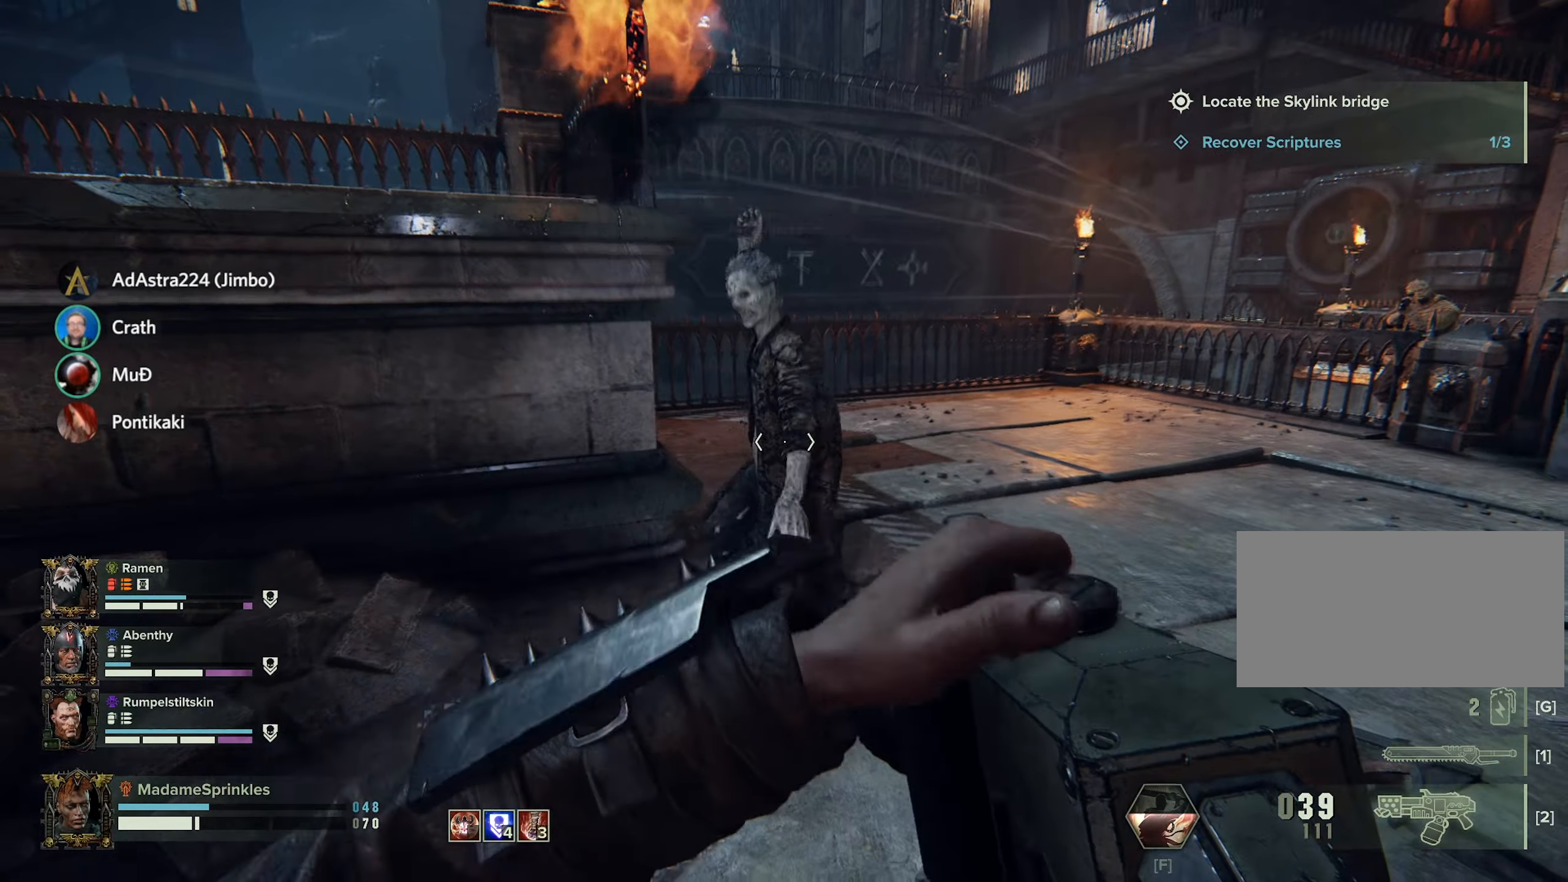
{"keys": ["a", "s"], "mouse": ["left", "right"], "events": []}
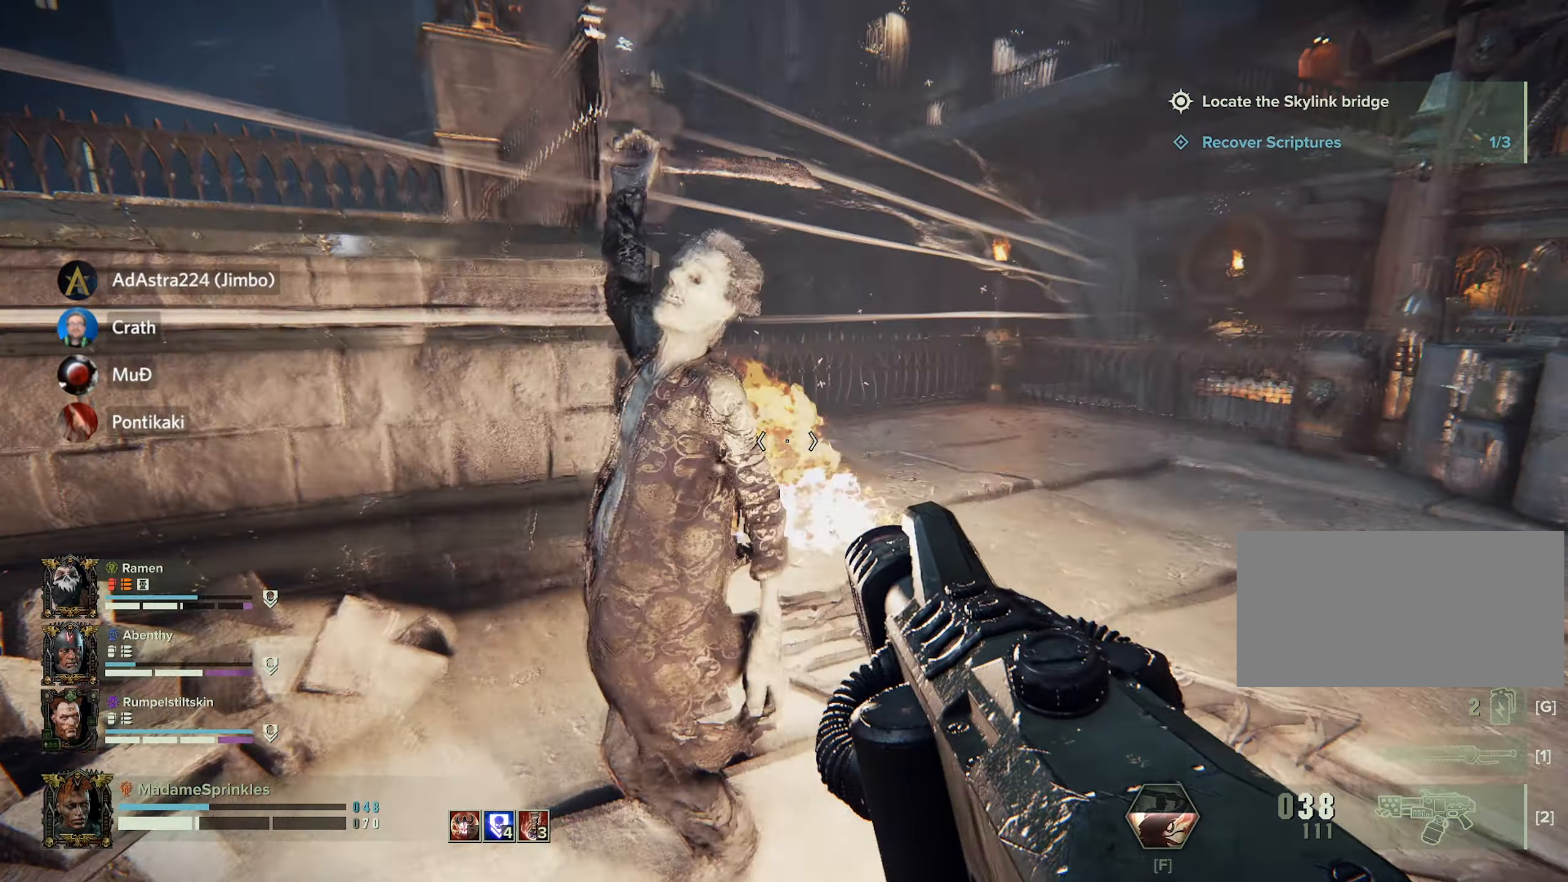
{"keys": ["d"], "mouse": ["left", "right"], "events": [[117, "d", "down"], [350, "a", "up"], [350, "s", "up"]]}
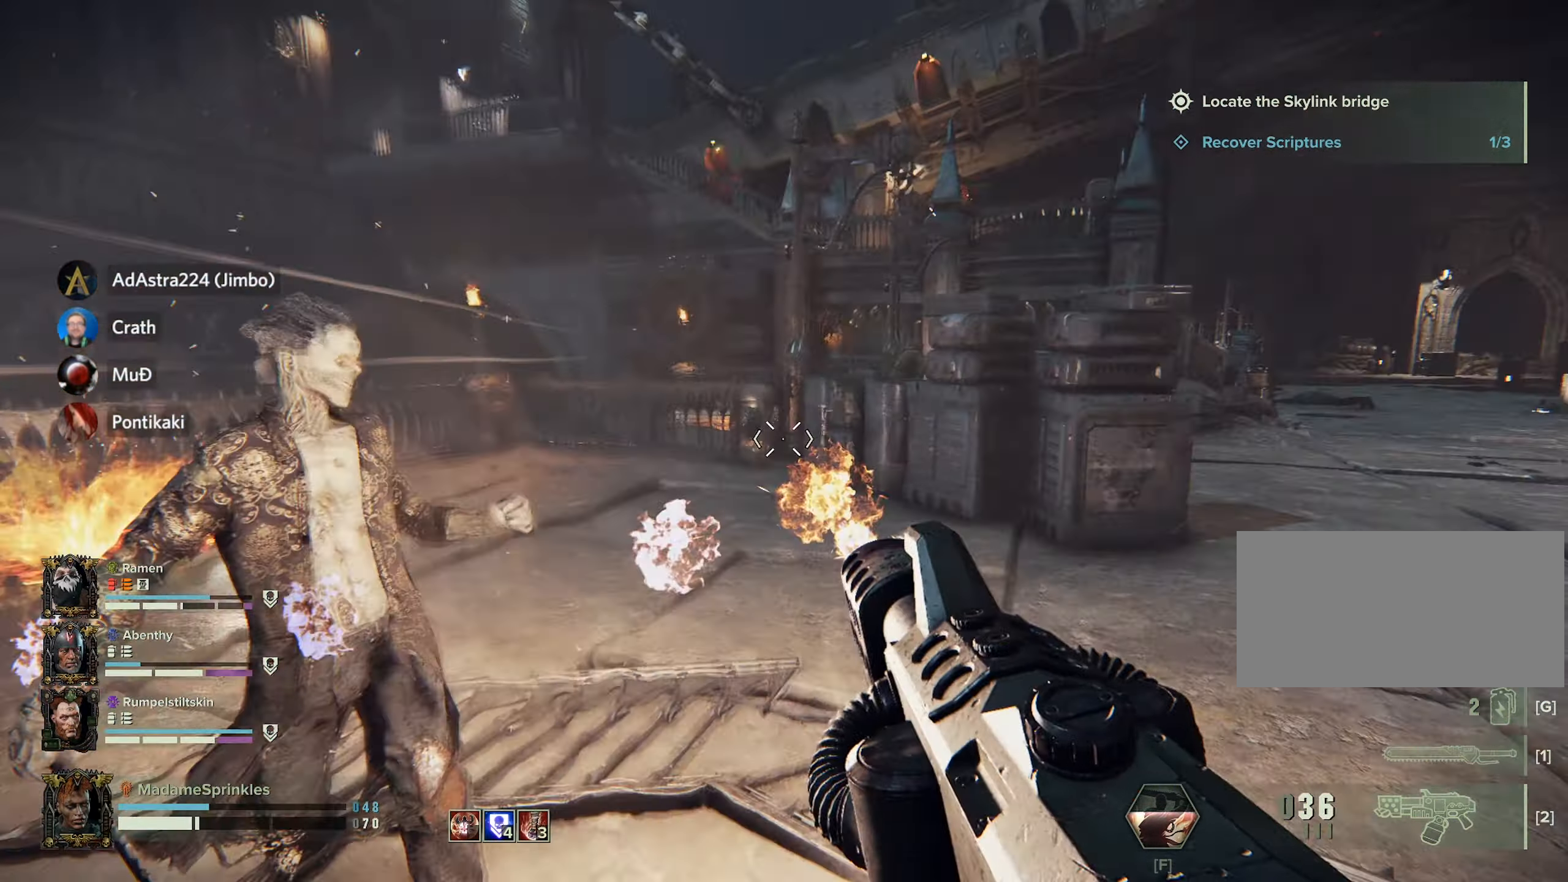
{"keys": ["a", "w"], "mouse": ["left", "right"], "events": [[34, "w", "down"], [317, "d", "up"], [451, "a", "down"]]}
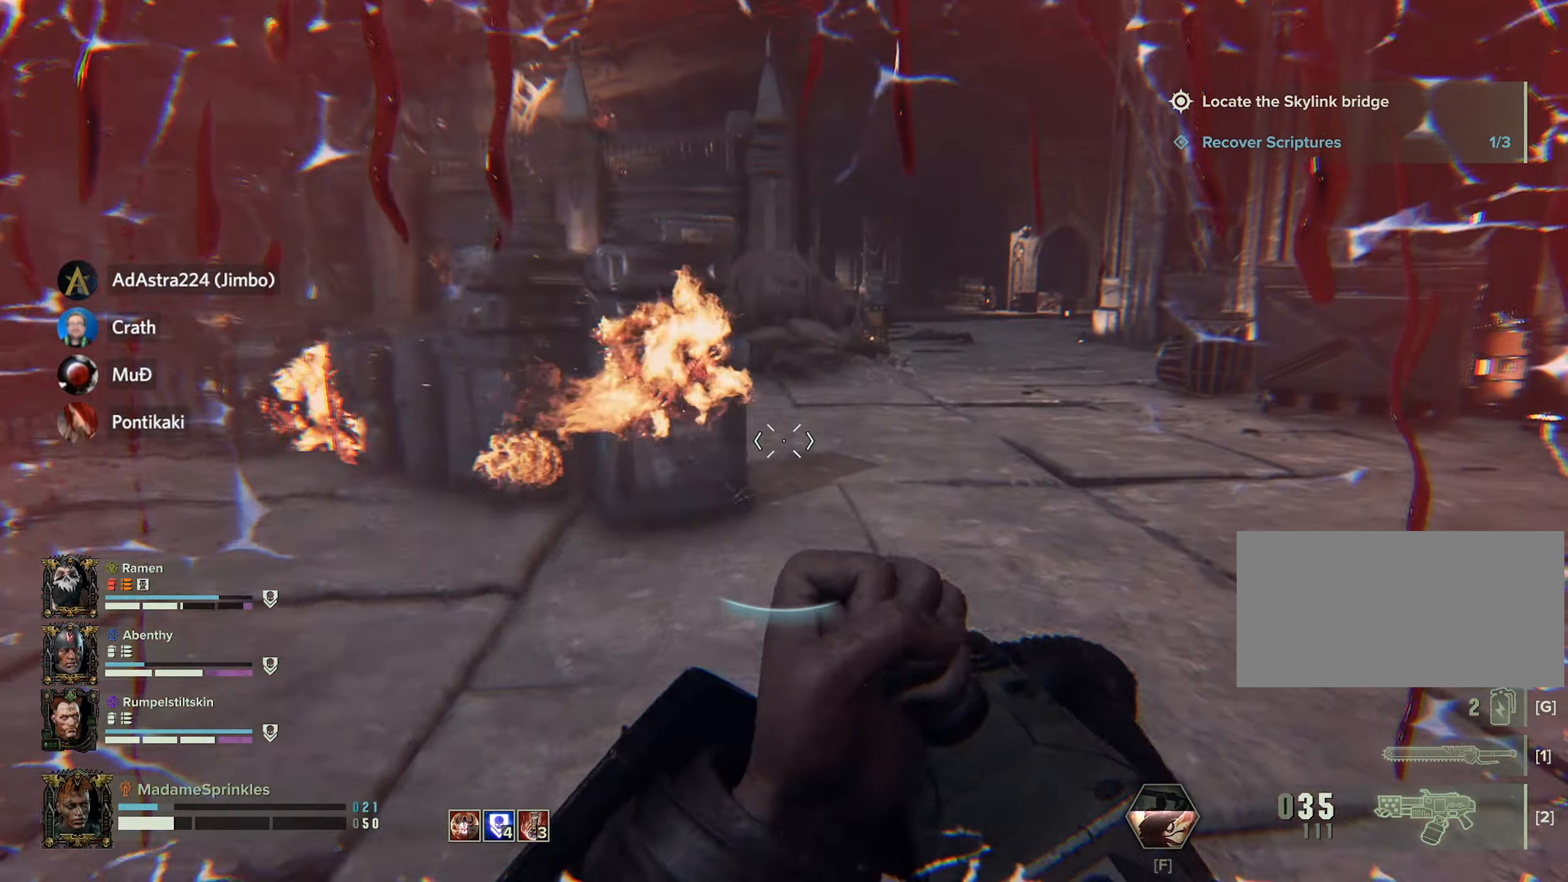
{"keys": ["a", "w"], "mouse": [], "events": [[67, "w", "up"], [233, "mouse_left", "up"], [233, "mouse_right", "up"], [367, "w", "down"]]}
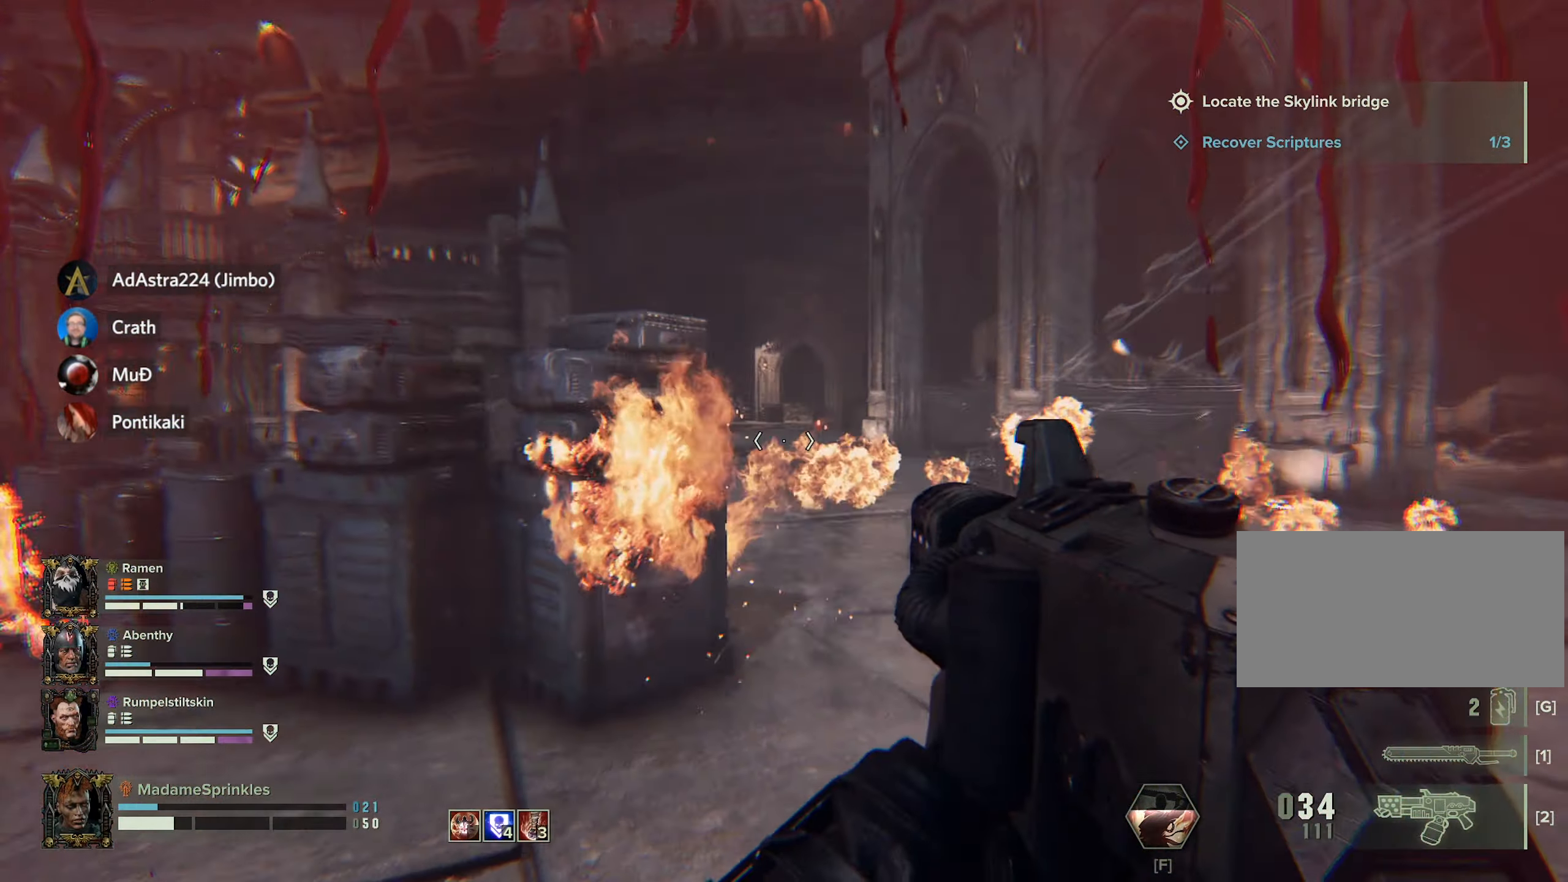
{"keys": ["ctrl", "w"], "mouse": [], "events": [[117, "a", "up"], [201, "ctrl", "down"]]}